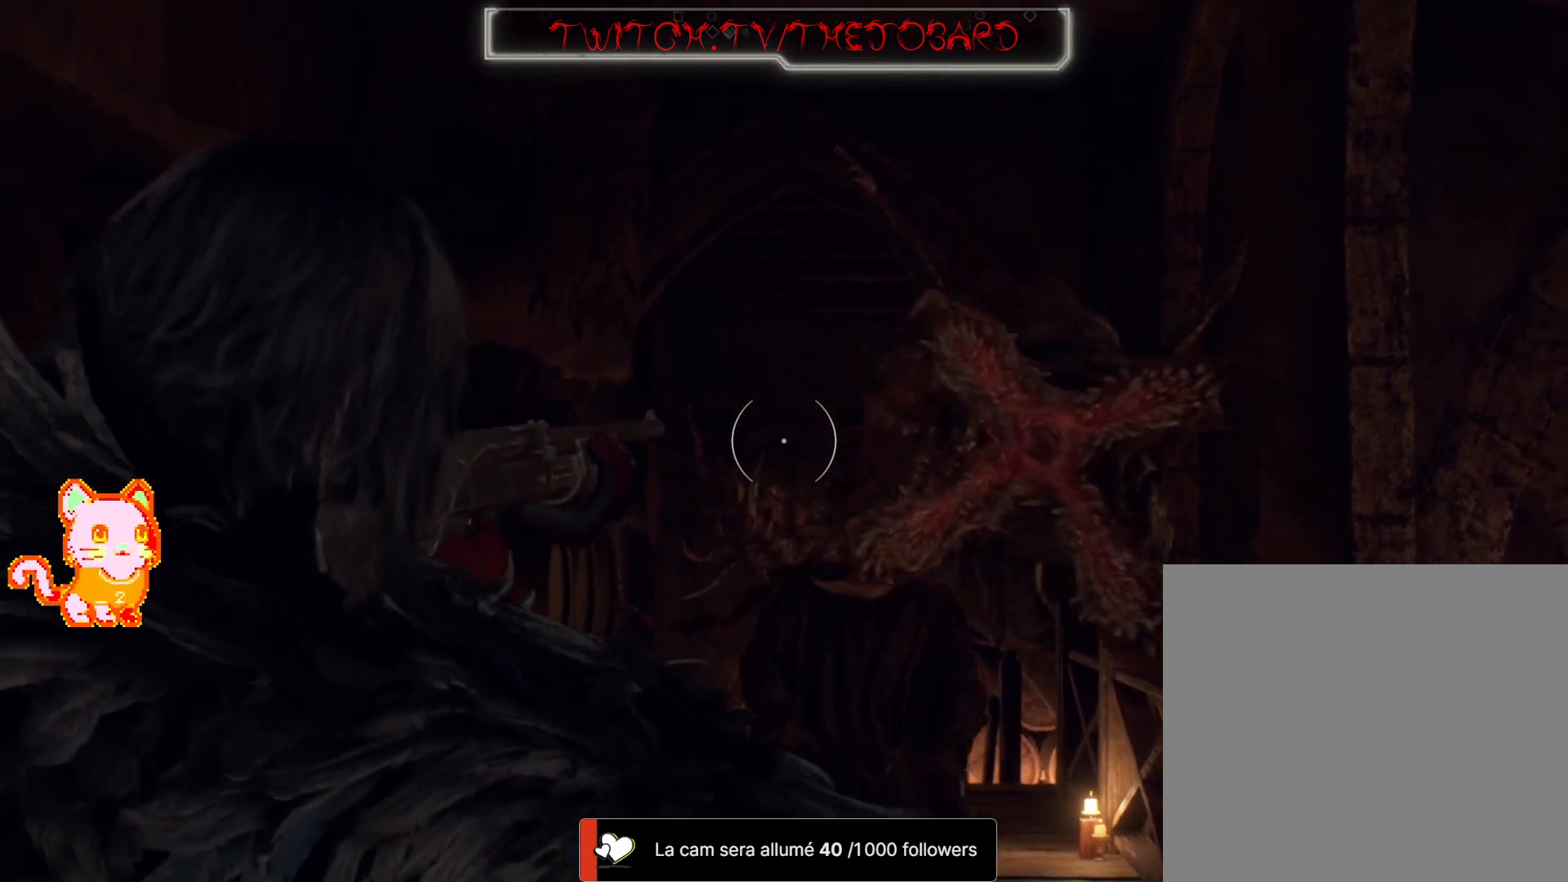
Gameplay with a controller (Xbox layout); each line is a JSON object with the inputs held at the frame after it (dt_ms = milliseconds from this image to that frame). "events" lists button and stick changes between this image and that frame as [ms after this image, input, new state], when the widget could be followed in between. Not read: SHARE.
{"dt_ms": 500, "buttons": ["L2", "DPAD_UP"], "left_stick": "down", "right_stick": "center", "events": [[33, "left_stick", "down"], [133, "right_stick", "up-right"], [217, "right_stick", "right"], [333, "DPAD_UP", "up"], [333, "R2", "down"], [450, "right_stick", "center"], [500, "DPAD_UP", "down"], [500, "R2", "up"]]}
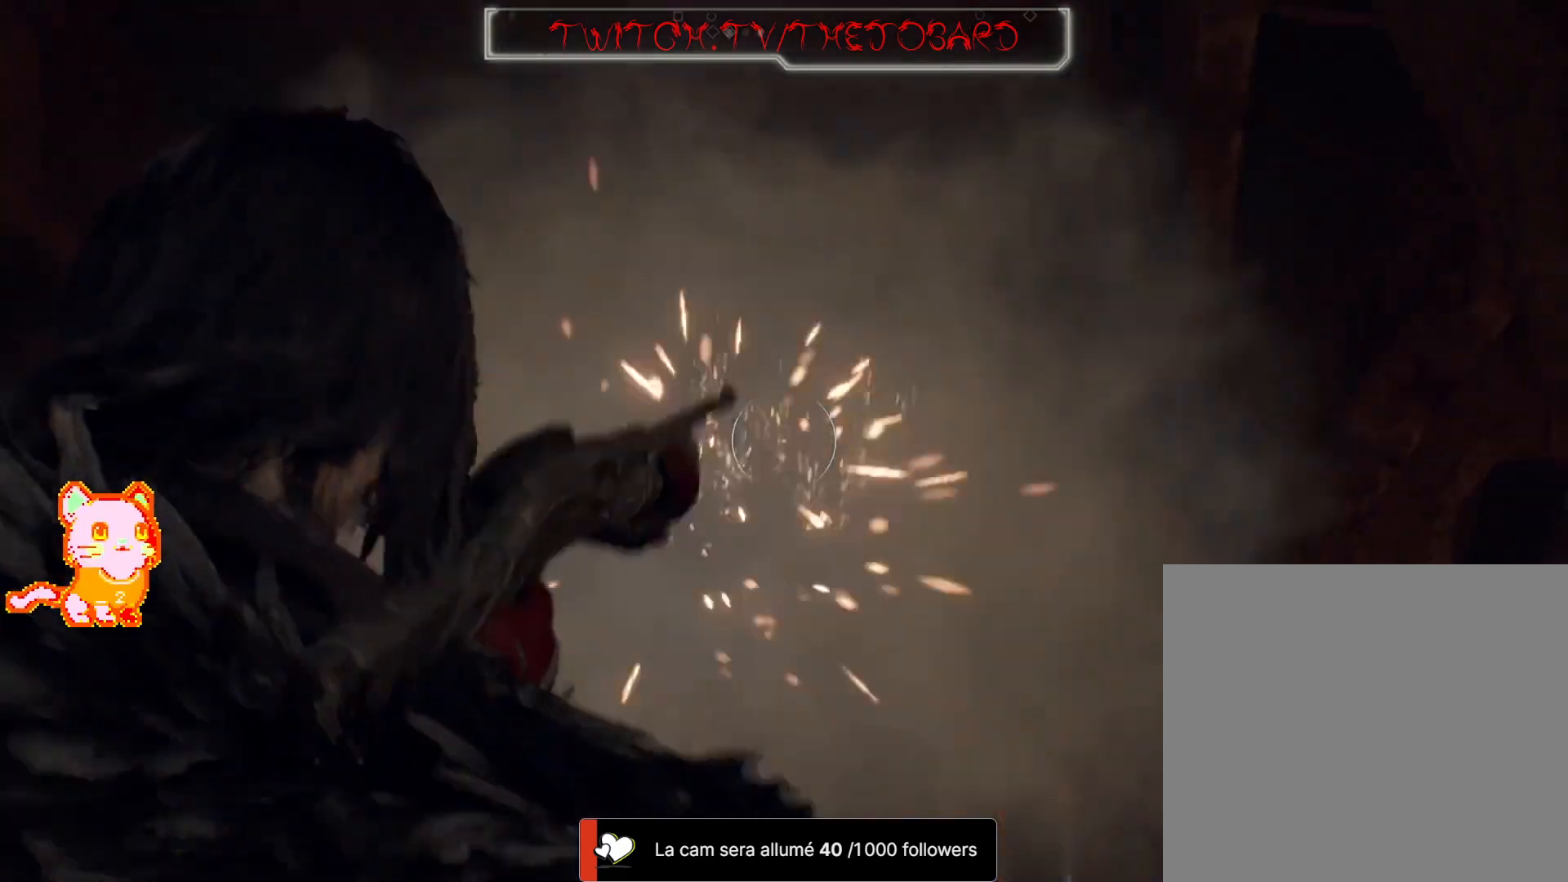
{"dt_ms": 500, "buttons": ["L2", "DPAD_UP"], "left_stick": "down", "right_stick": "center", "events": [[50, "DPAD_UP", "up"], [167, "DPAD_UP", "down"], [167, "right_stick", "down"], [433, "right_stick", "center"]]}
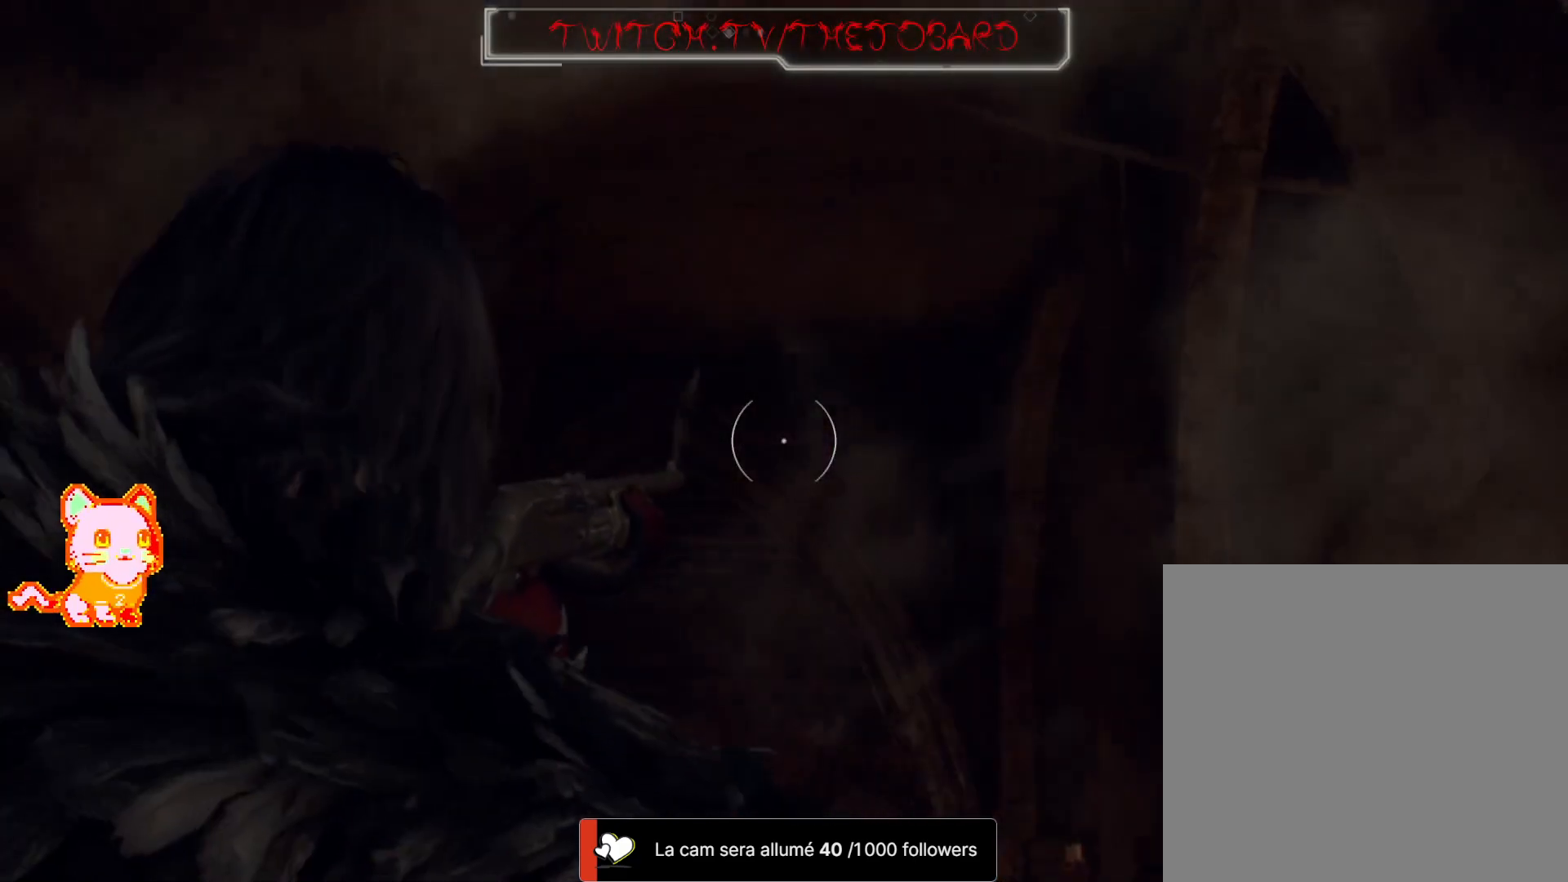
{"dt_ms": 500, "buttons": ["L2", "DPAD_UP"], "left_stick": "center", "right_stick": "down-left", "events": [[67, "right_stick", "down"], [217, "left_stick", "center"], [383, "right_stick", "down-left"]]}
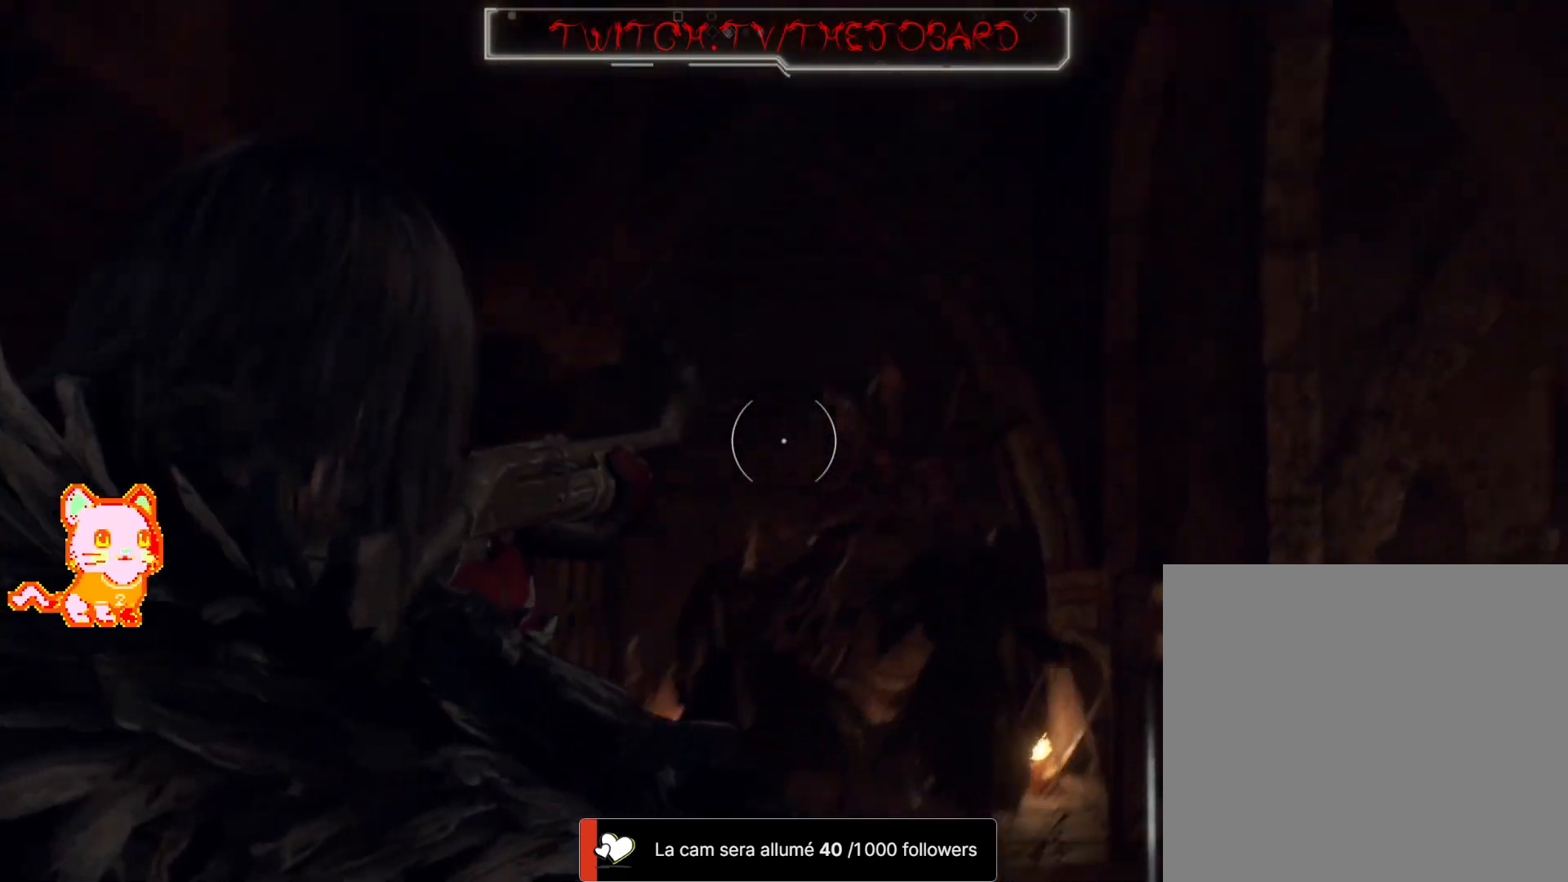
{"dt_ms": 500, "buttons": ["L2"], "left_stick": "up", "right_stick": "center"}
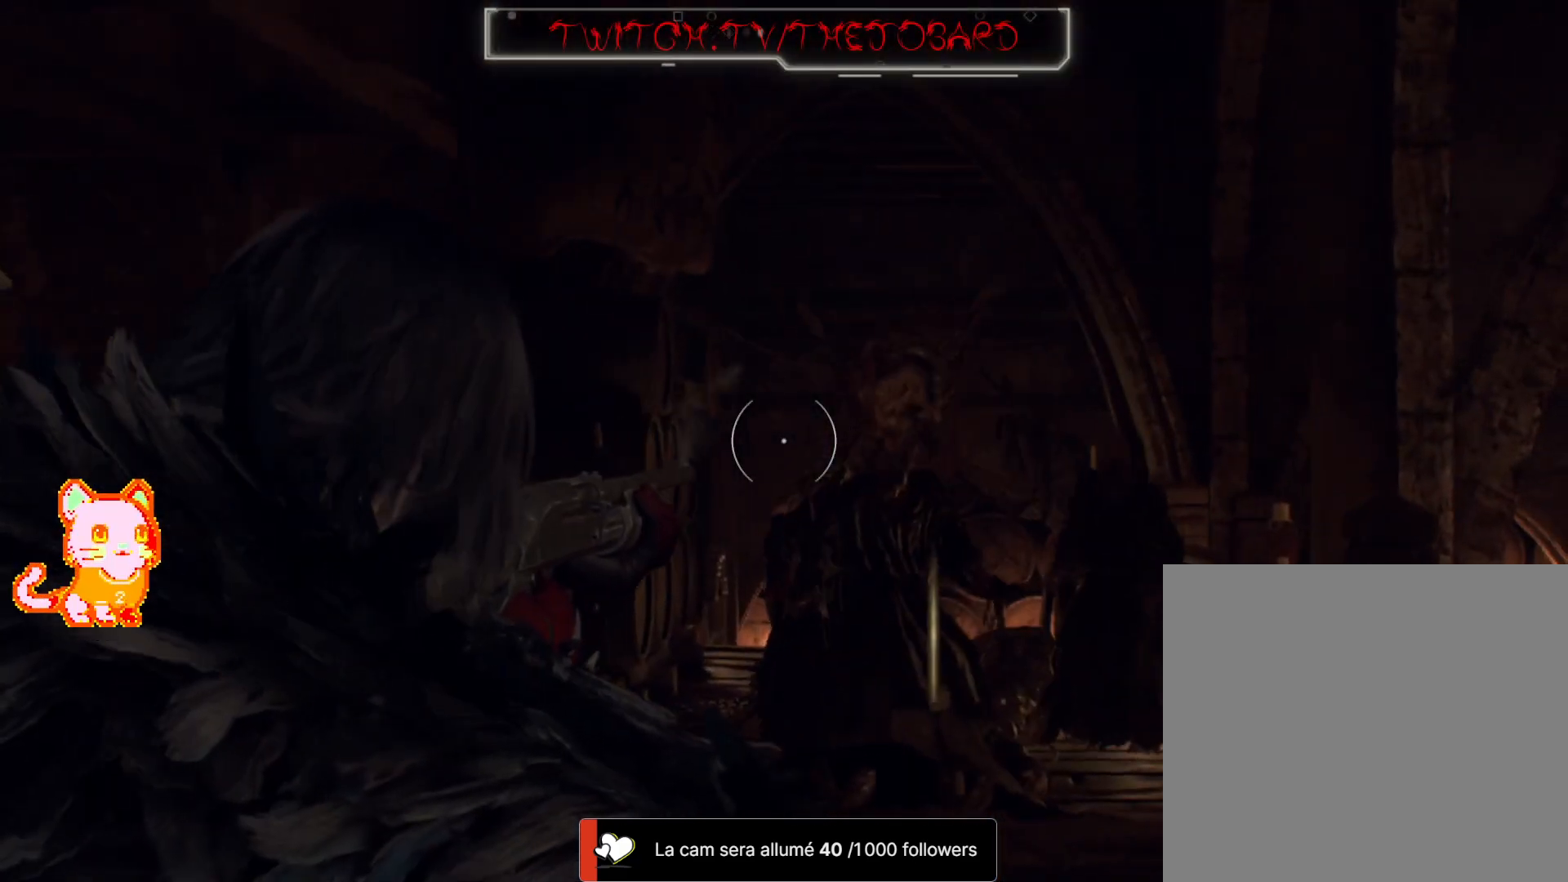
{"dt_ms": 500, "buttons": ["L2", "DPAD_UP"], "left_stick": "up", "right_stick": "center", "events": [[50, "right_stick", "up-right"], [117, "right_stick", "right"], [217, "DPAD_UP", "down"], [217, "right_stick", "center"]]}
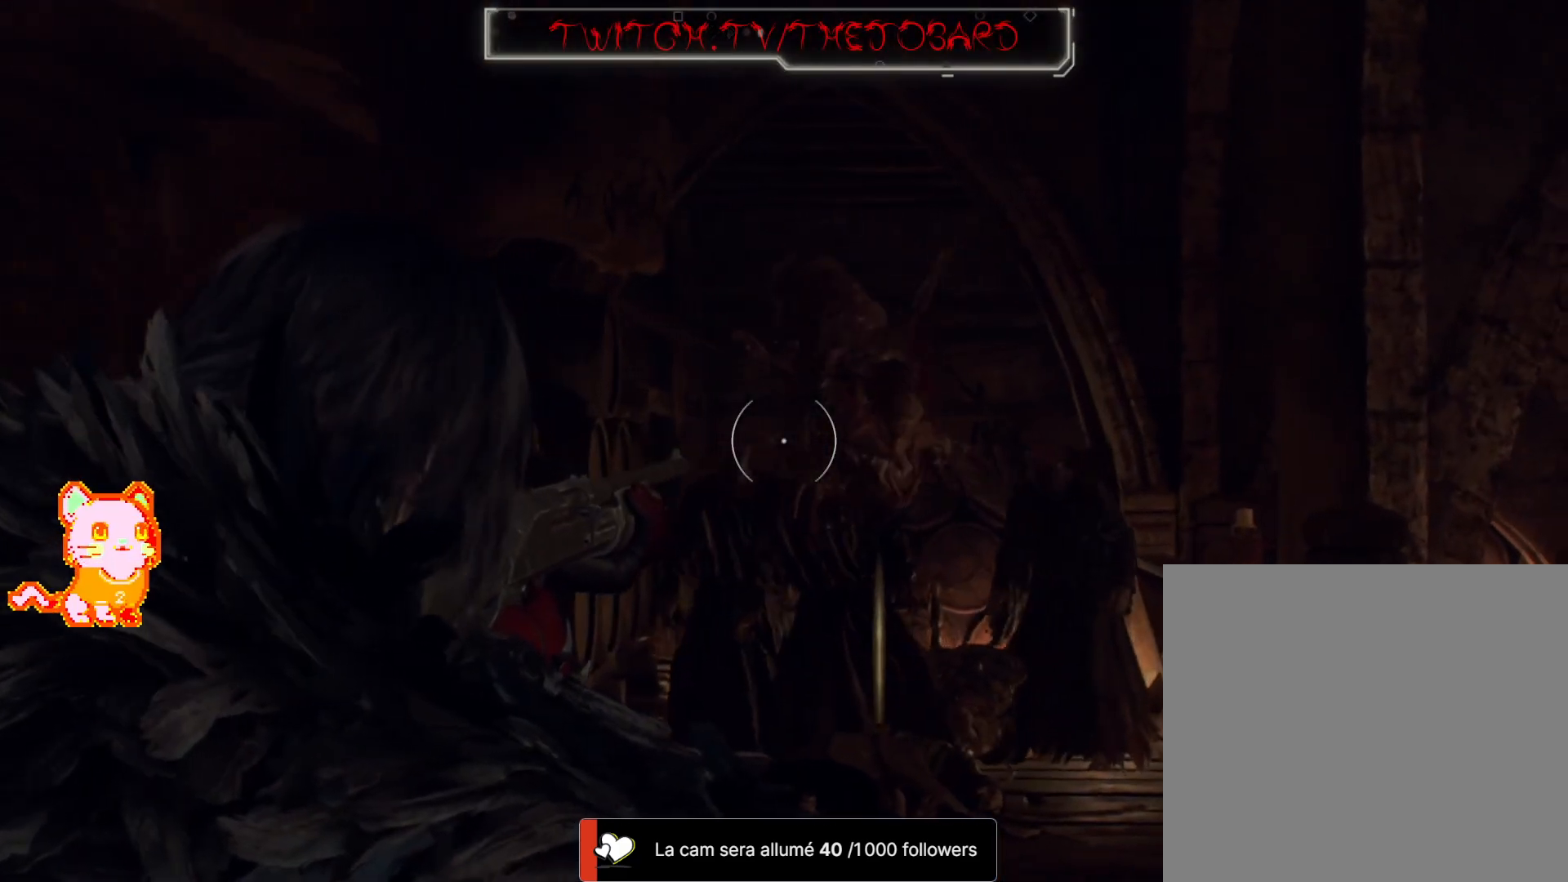
{"dt_ms": 500, "buttons": ["L2", "DPAD_UP"], "left_stick": "up", "right_stick": "up"}
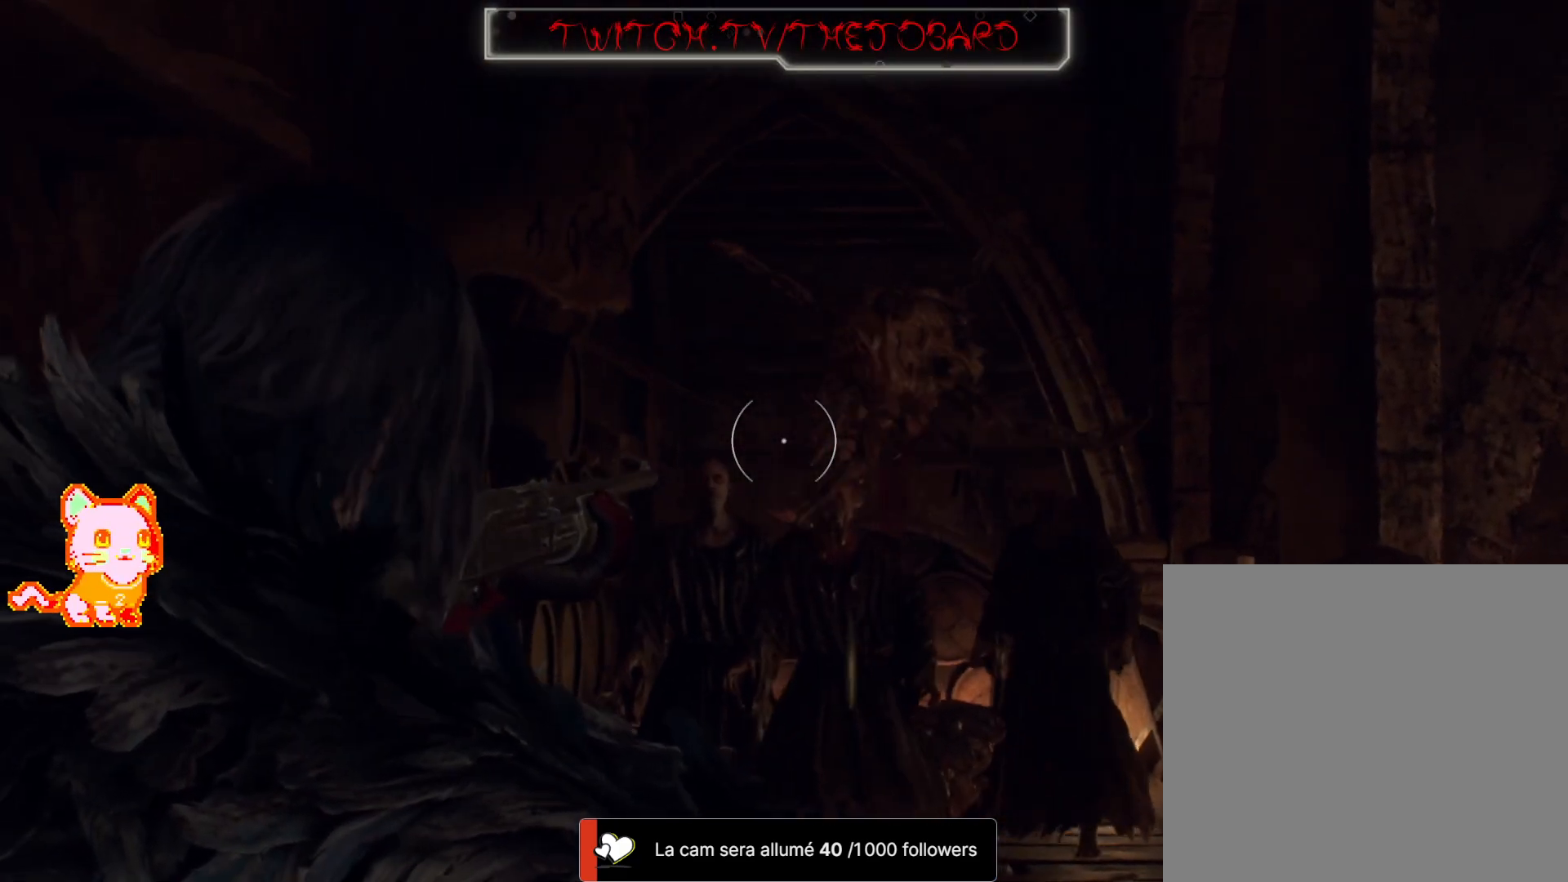
{"dt_ms": 500, "buttons": ["L2", "DPAD_UP"], "left_stick": "center", "right_stick": "center", "events": [[183, "right_stick", "center"], [333, "left_stick", "center"]]}
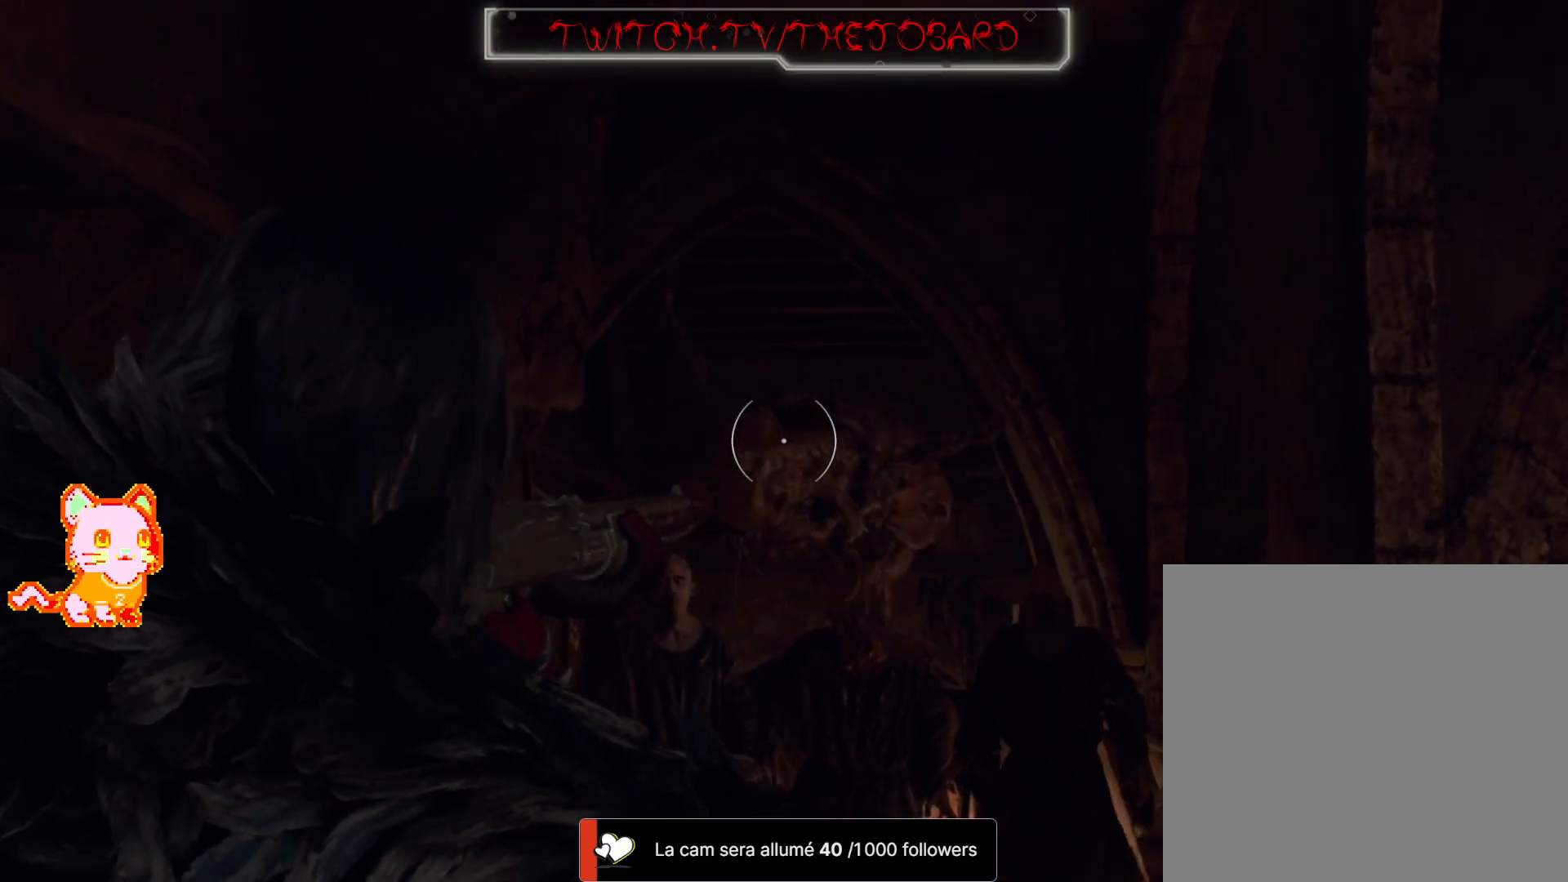
{"dt_ms": 500, "buttons": ["L2", "DPAD_UP"], "left_stick": "up", "right_stick": "right", "events": [[50, "right_stick", "down"], [167, "right_stick", "center"], [300, "left_stick", "up"], [500, "right_stick", "right"]]}
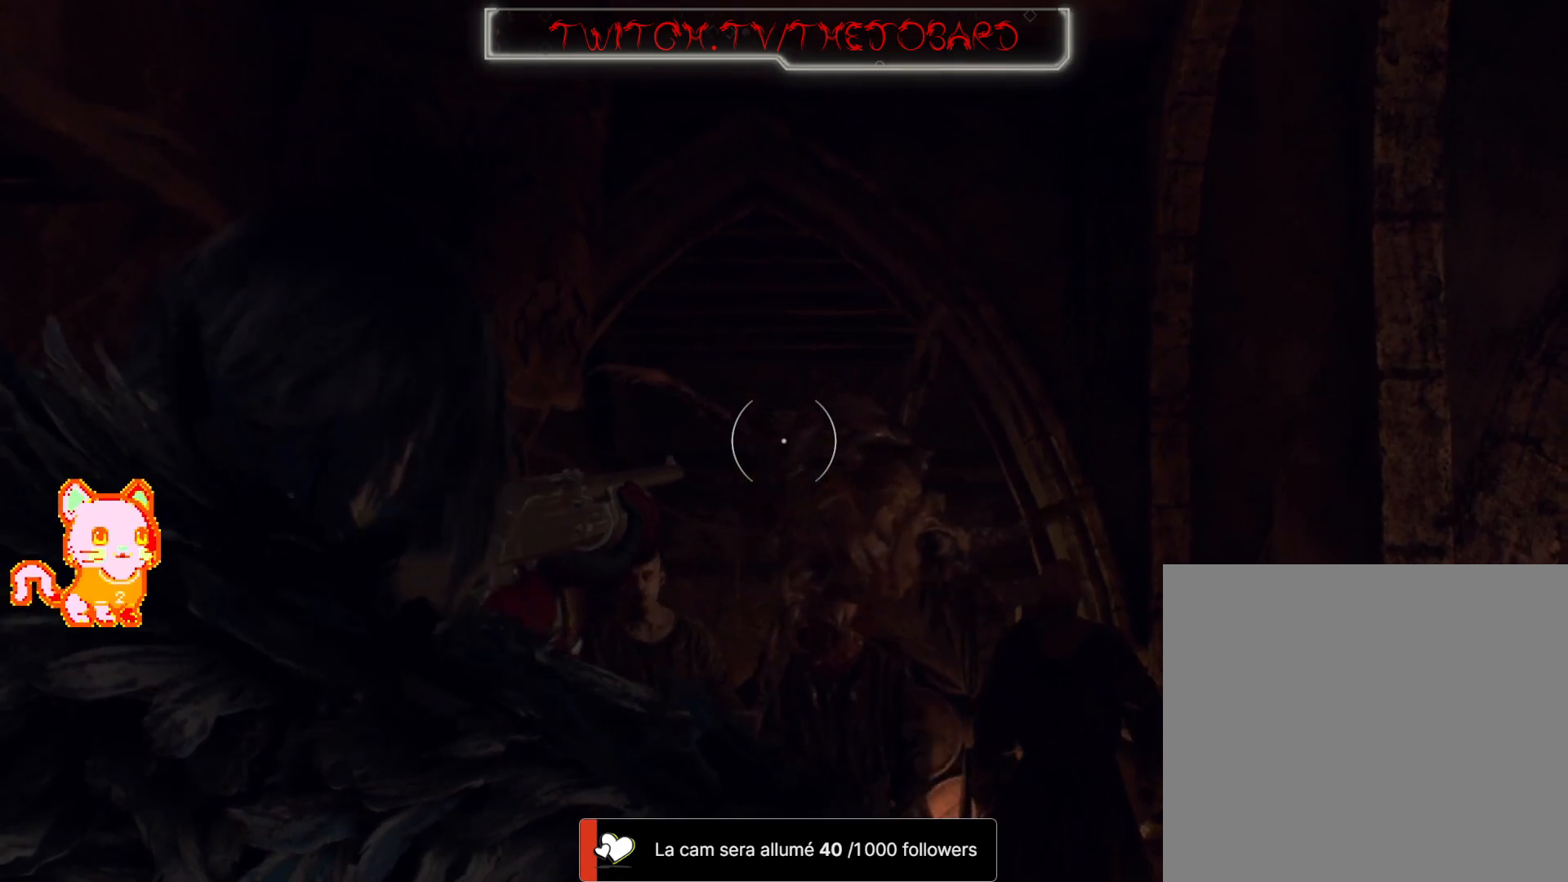
{"dt_ms": 500, "buttons": ["L2", "DPAD_UP"], "left_stick": "down", "right_stick": "center", "events": [[133, "right_stick", "center"], [167, "left_stick", "center"], [317, "left_stick", "down-left"], [367, "left_stick", "down"]]}
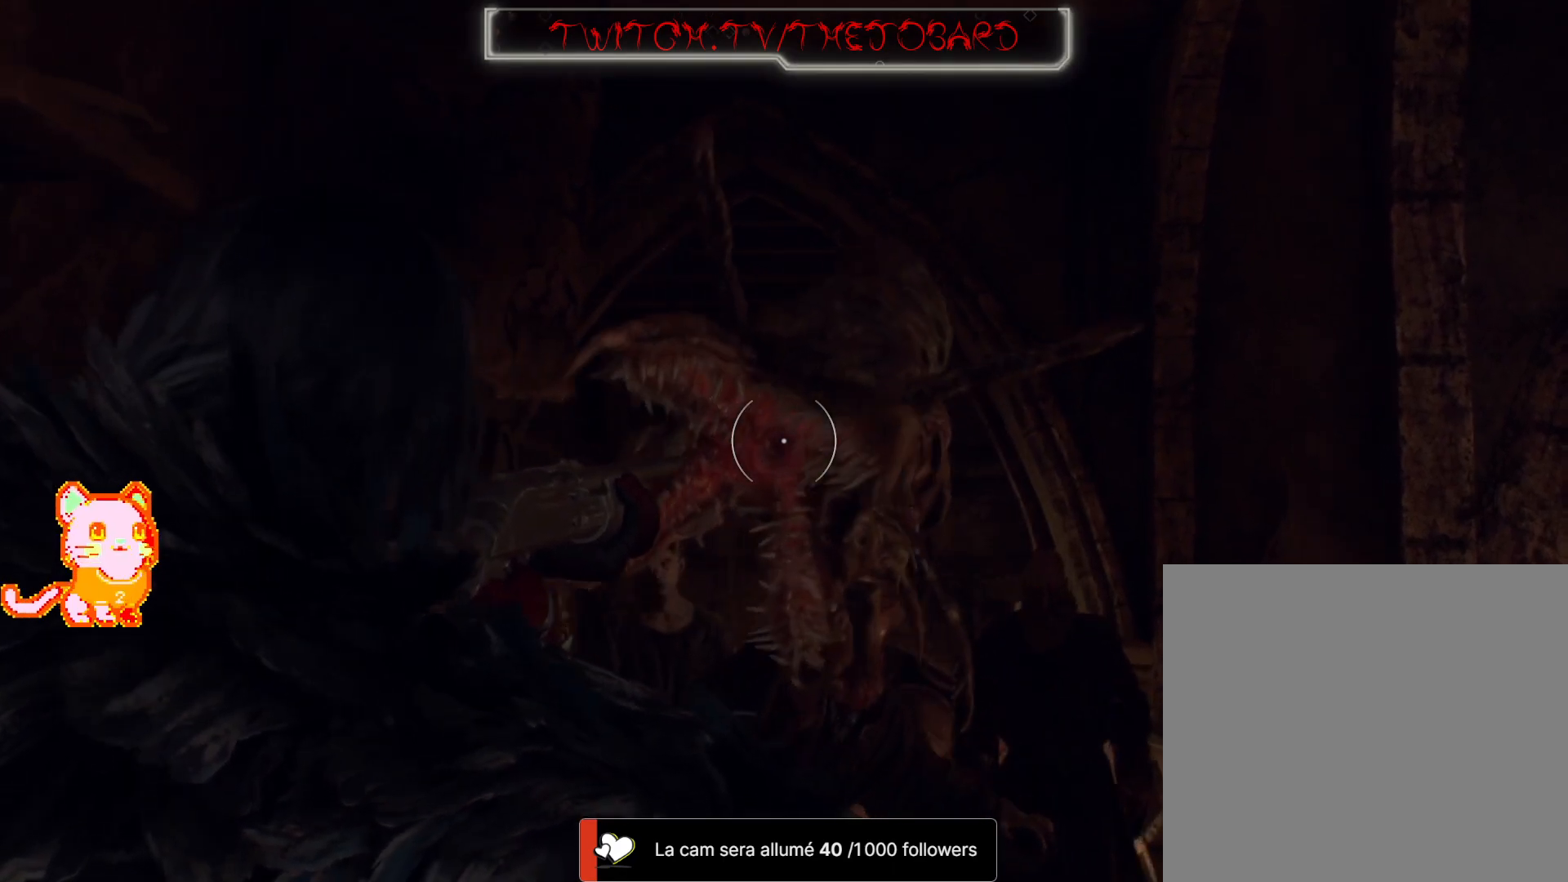
{"dt_ms": 500, "buttons": ["L2", "DPAD_UP"], "left_stick": "down", "right_stick": "center", "events": [[50, "R2", "down"], [83, "right_stick", "down"], [117, "DPAD_UP", "up"], [183, "right_stick", "center"], [250, "R2", "up"], [350, "DPAD_UP", "down"]]}
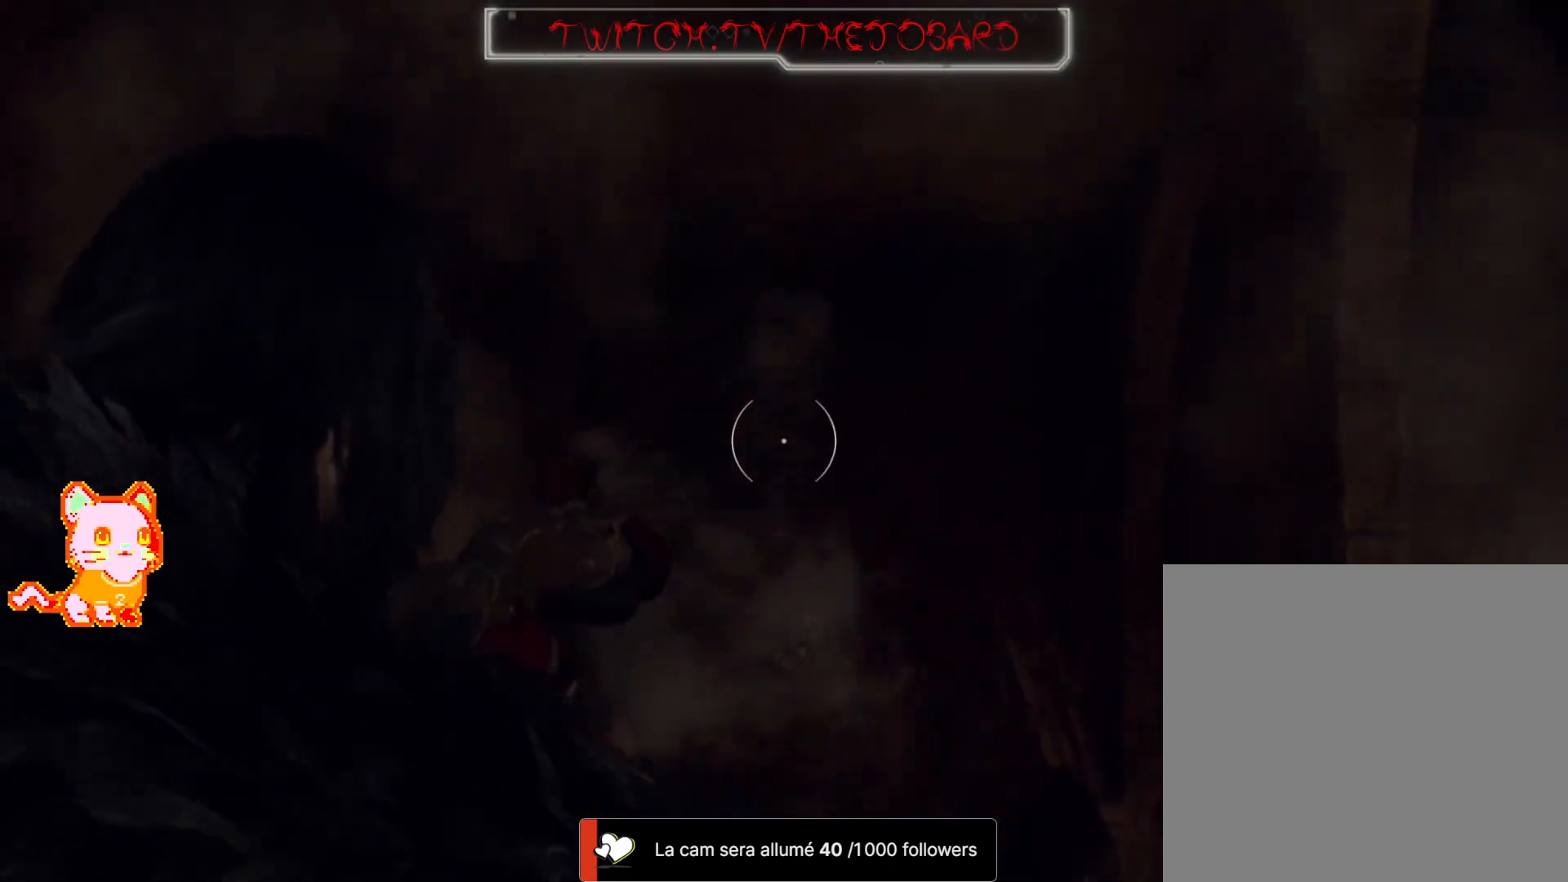
{"dt_ms": 1000, "buttons": ["DPAD_UP"], "left_stick": "down", "right_stick": "down-left"}
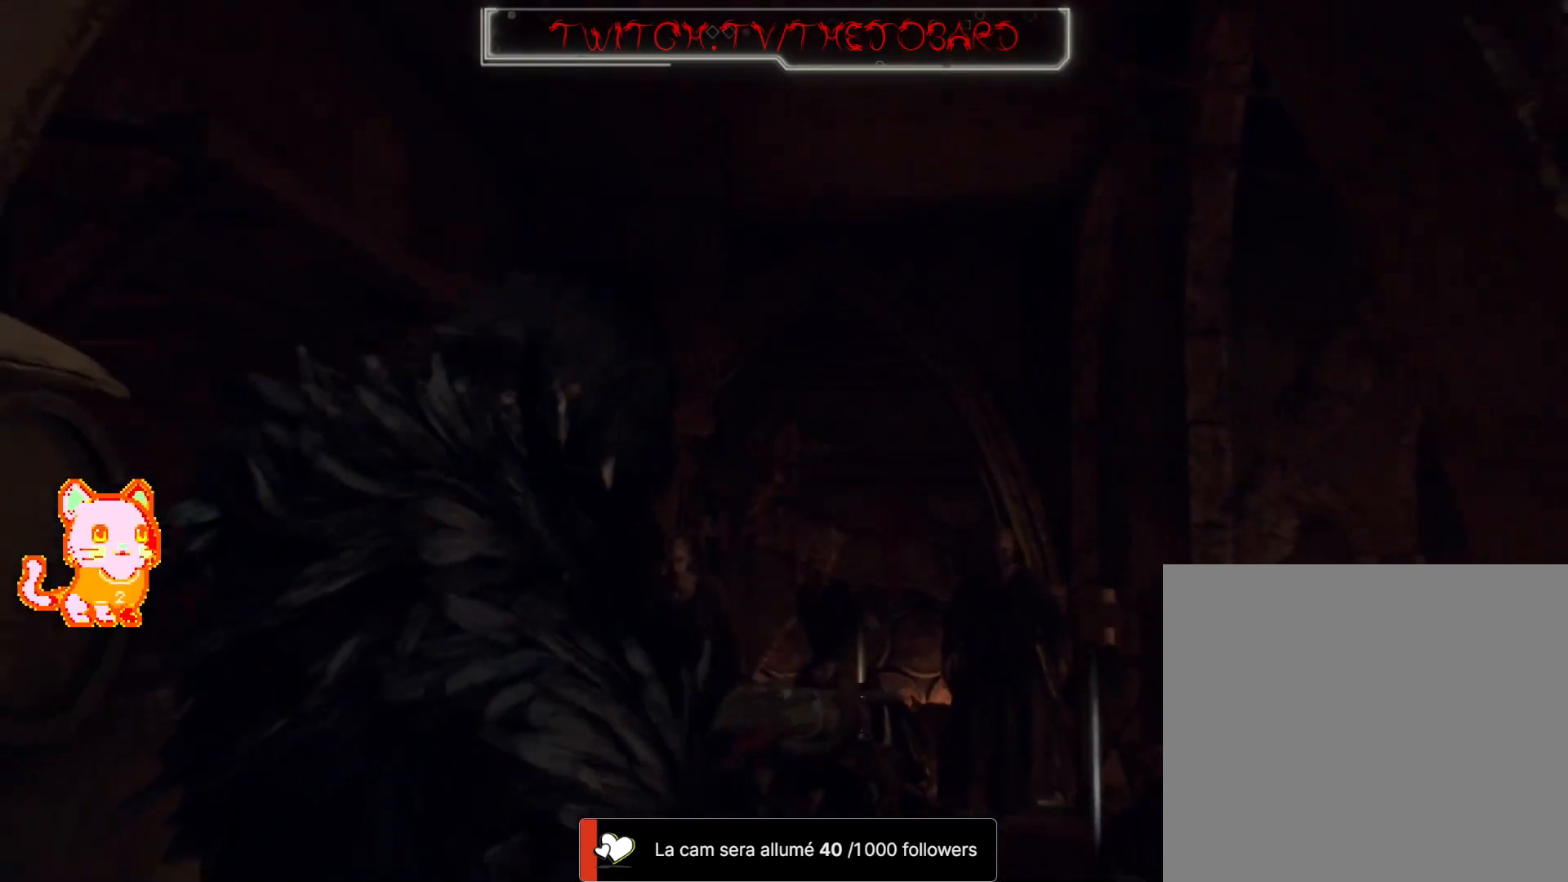
{"dt_ms": 500, "buttons": ["DPAD_UP"], "left_stick": "down", "right_stick": "center", "events": [[150, "right_stick", "center"]]}
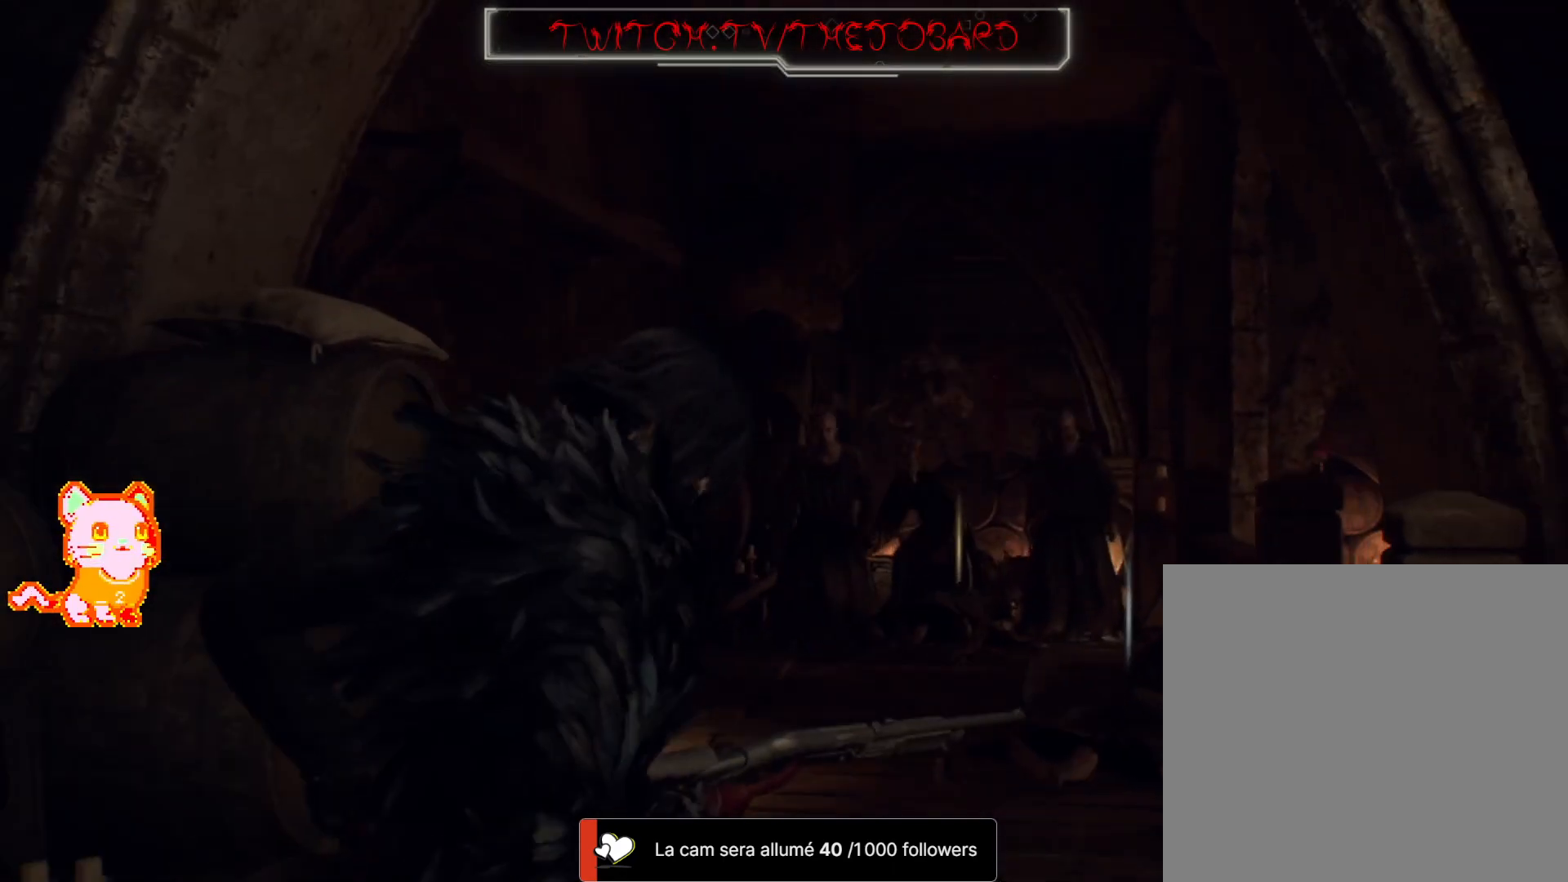
{"dt_ms": 500, "buttons": ["DPAD_UP"], "left_stick": "up", "right_stick": "center", "events": [[133, "left_stick", "left"], [217, "left_stick", "up"]]}
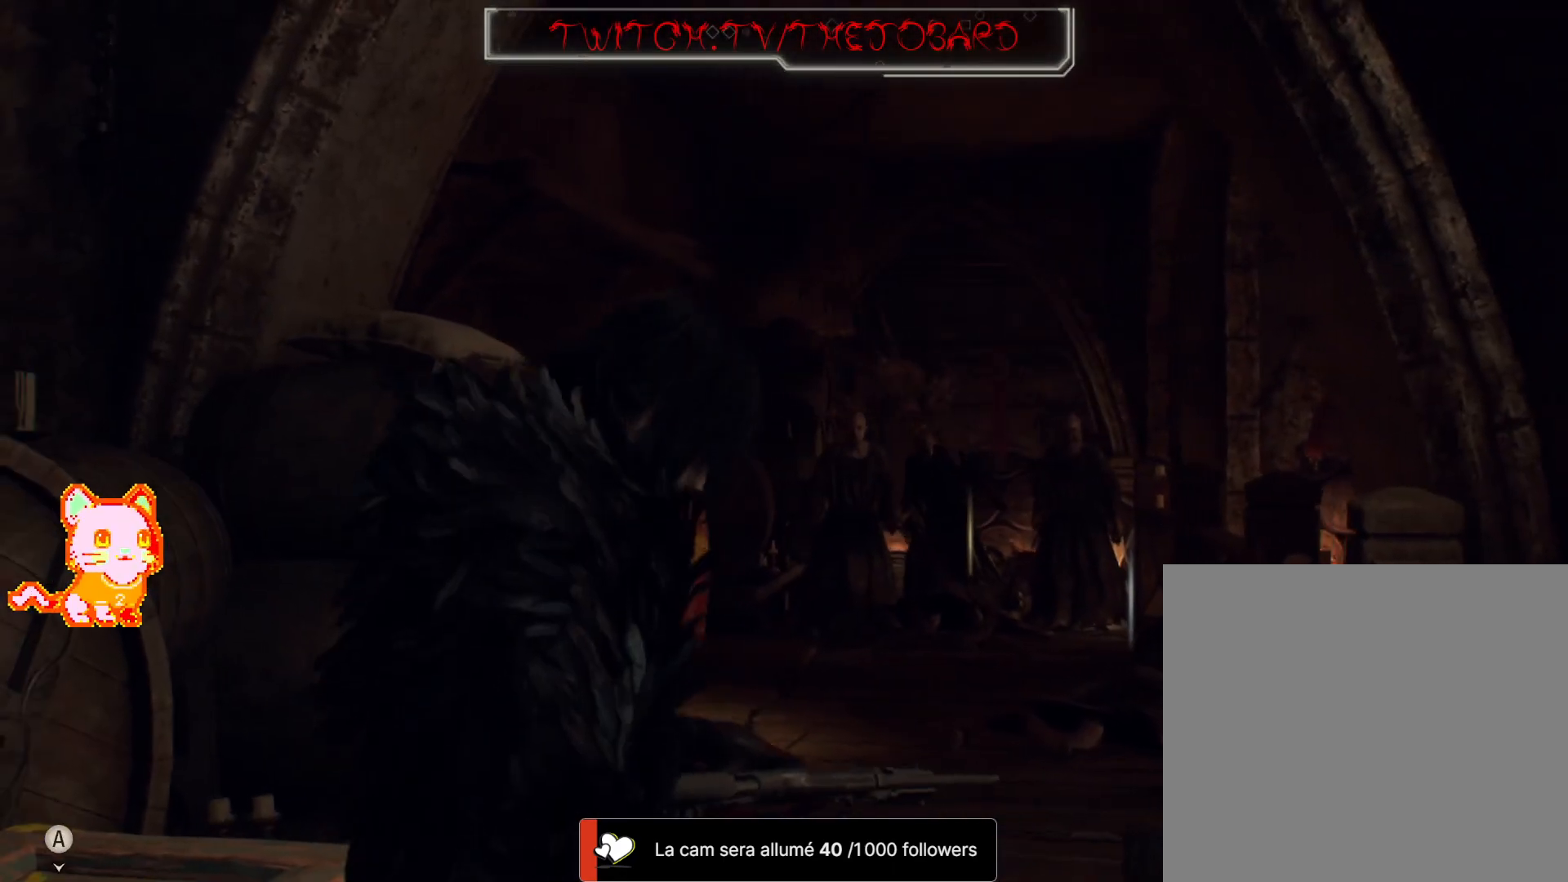
{"dt_ms": 500, "buttons": ["DPAD_UP"], "left_stick": "up", "right_stick": "center", "events": []}
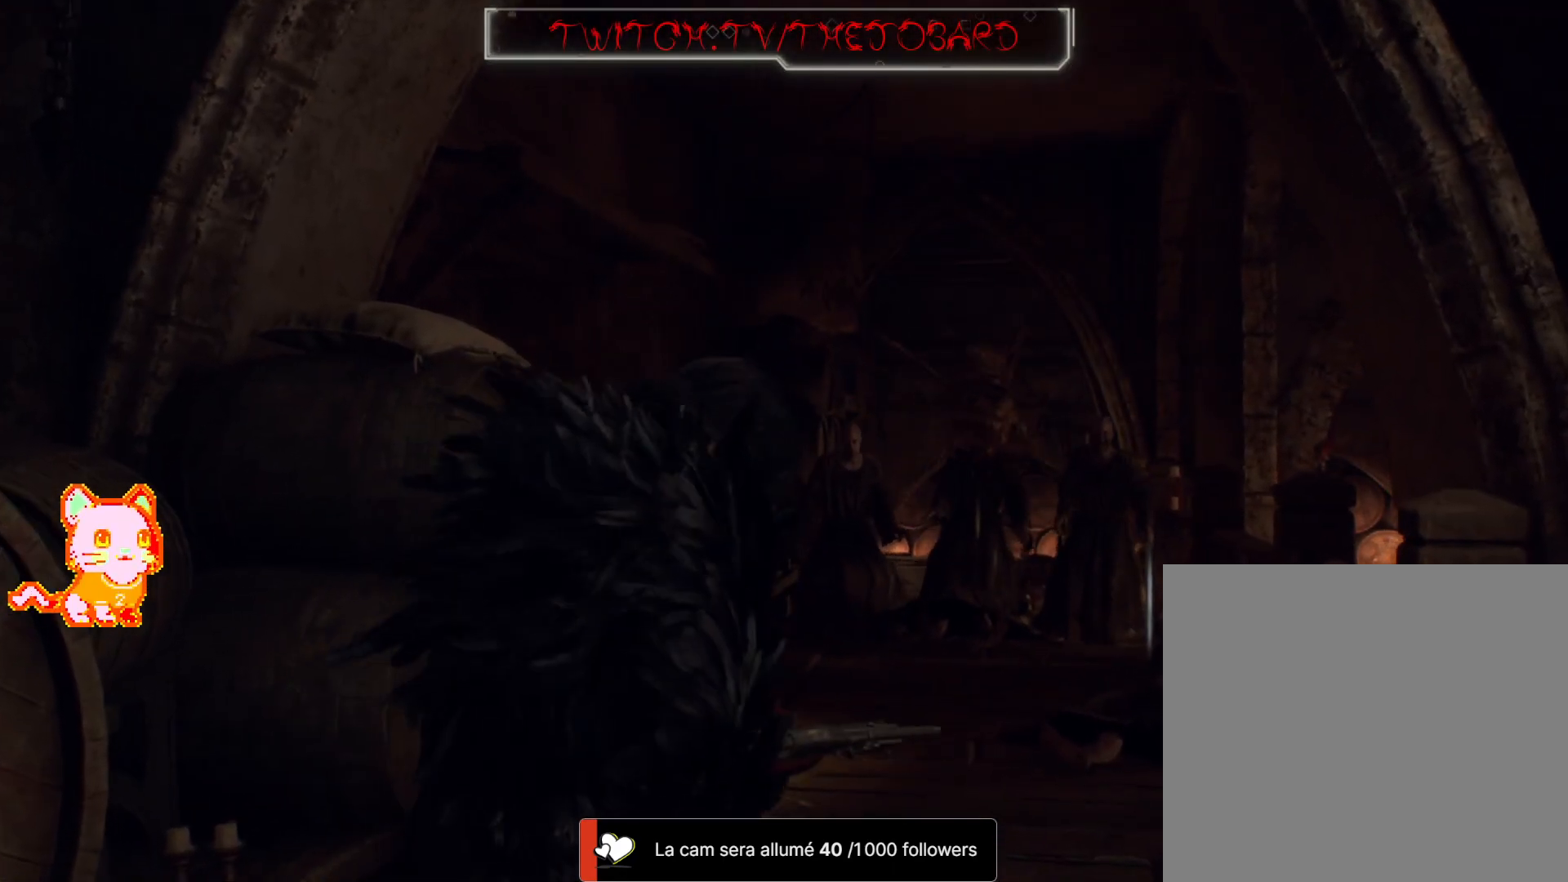
{"dt_ms": 500, "buttons": ["L2", "DPAD_UP"], "left_stick": "up", "right_stick": "center", "events": [[400, "L2", "down"]]}
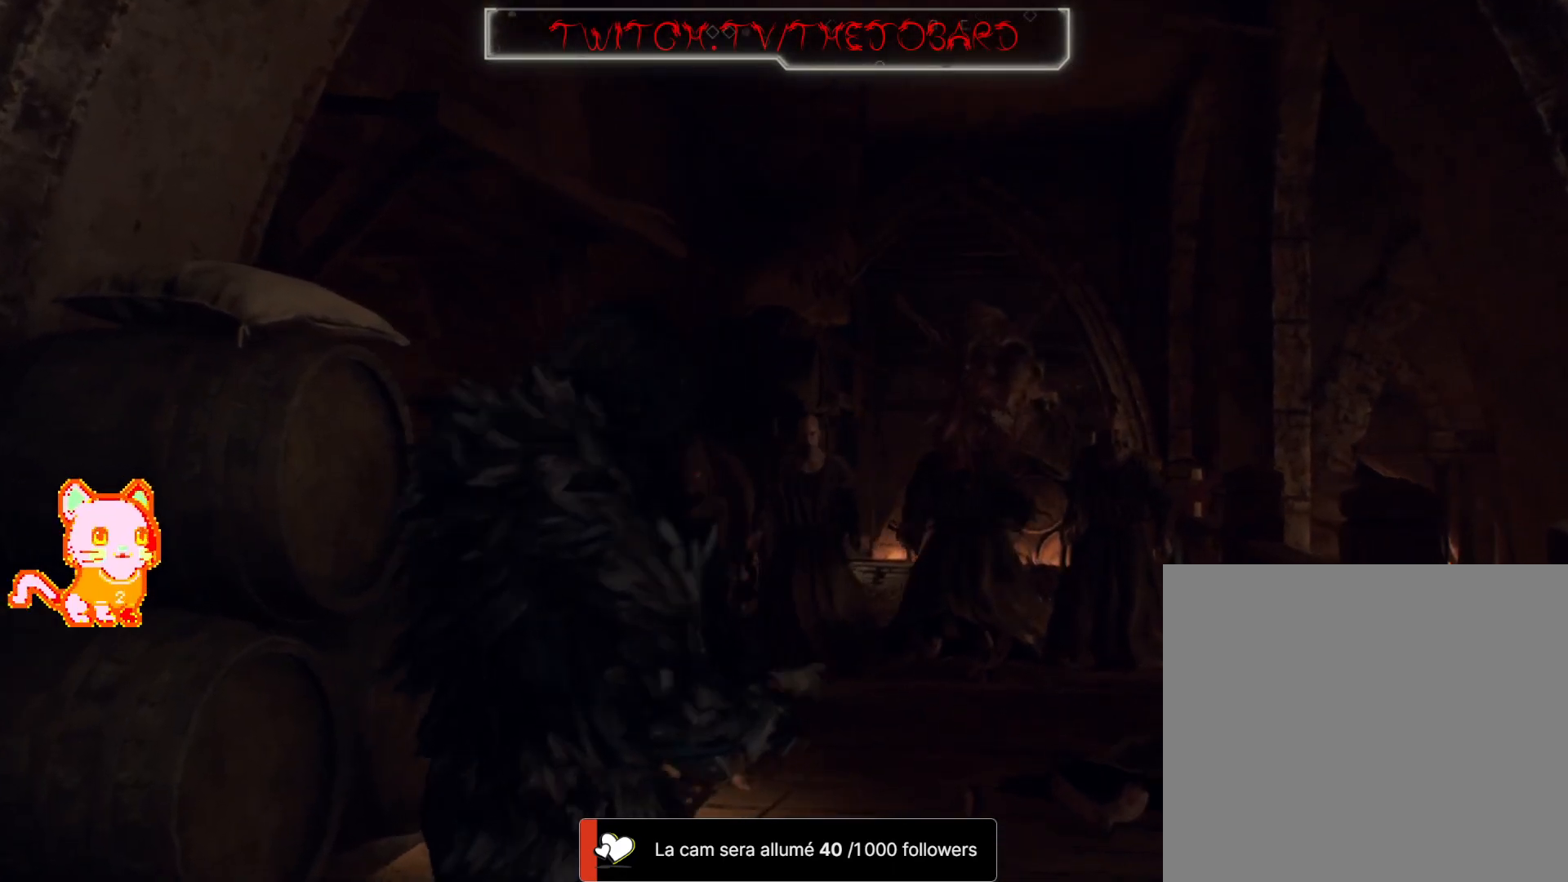
{"dt_ms": 1000, "buttons": ["L2", "DPAD_UP"], "left_stick": "down", "right_stick": "down"}
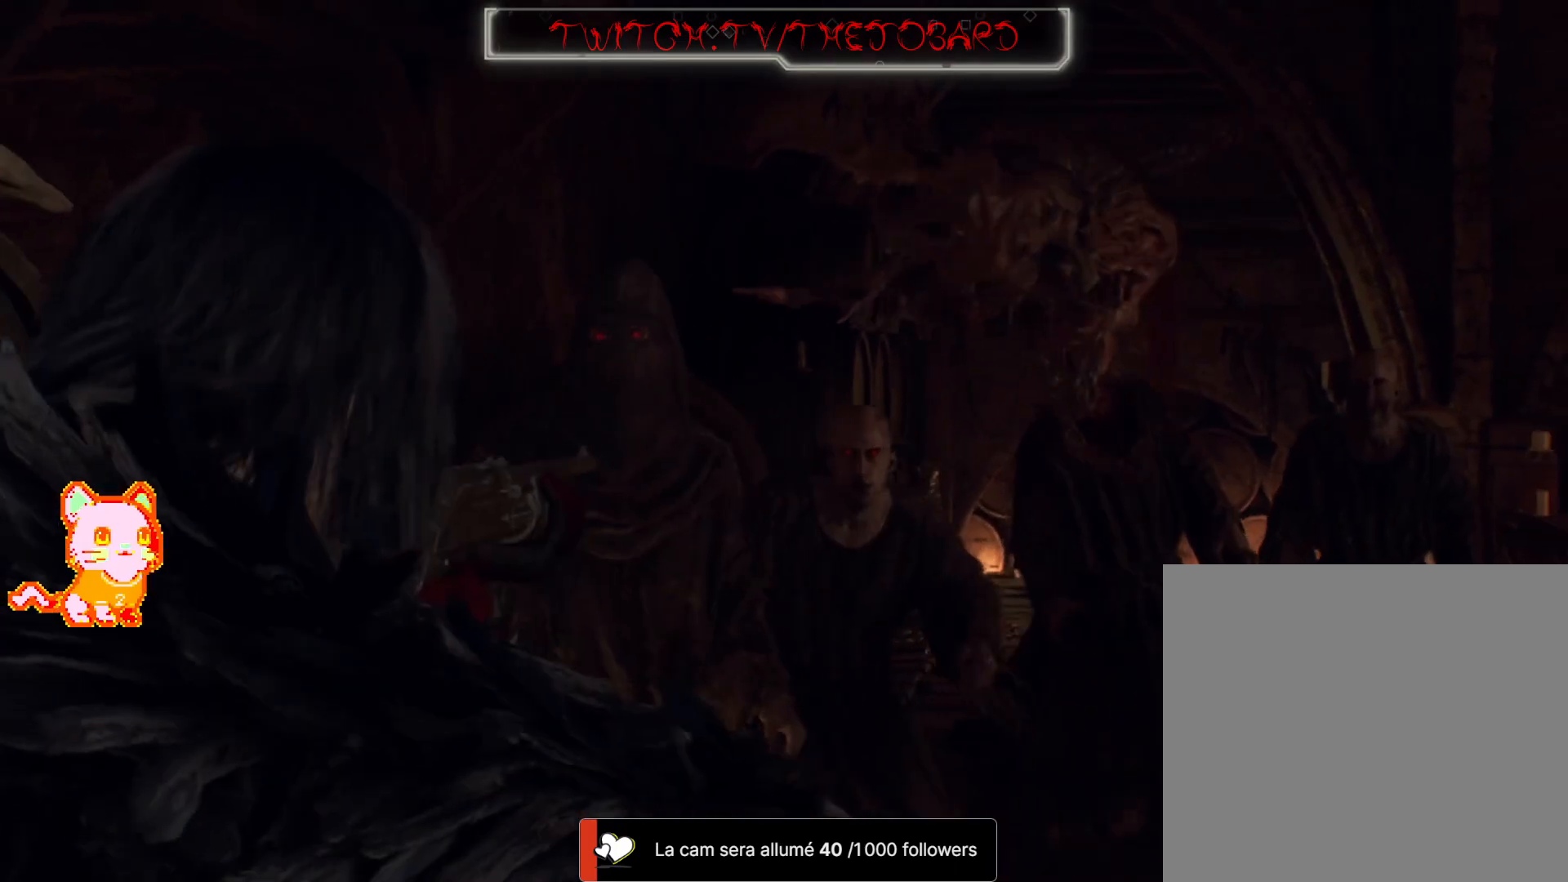
{"dt_ms": 500, "buttons": ["L2"], "left_stick": "down", "right_stick": "right"}
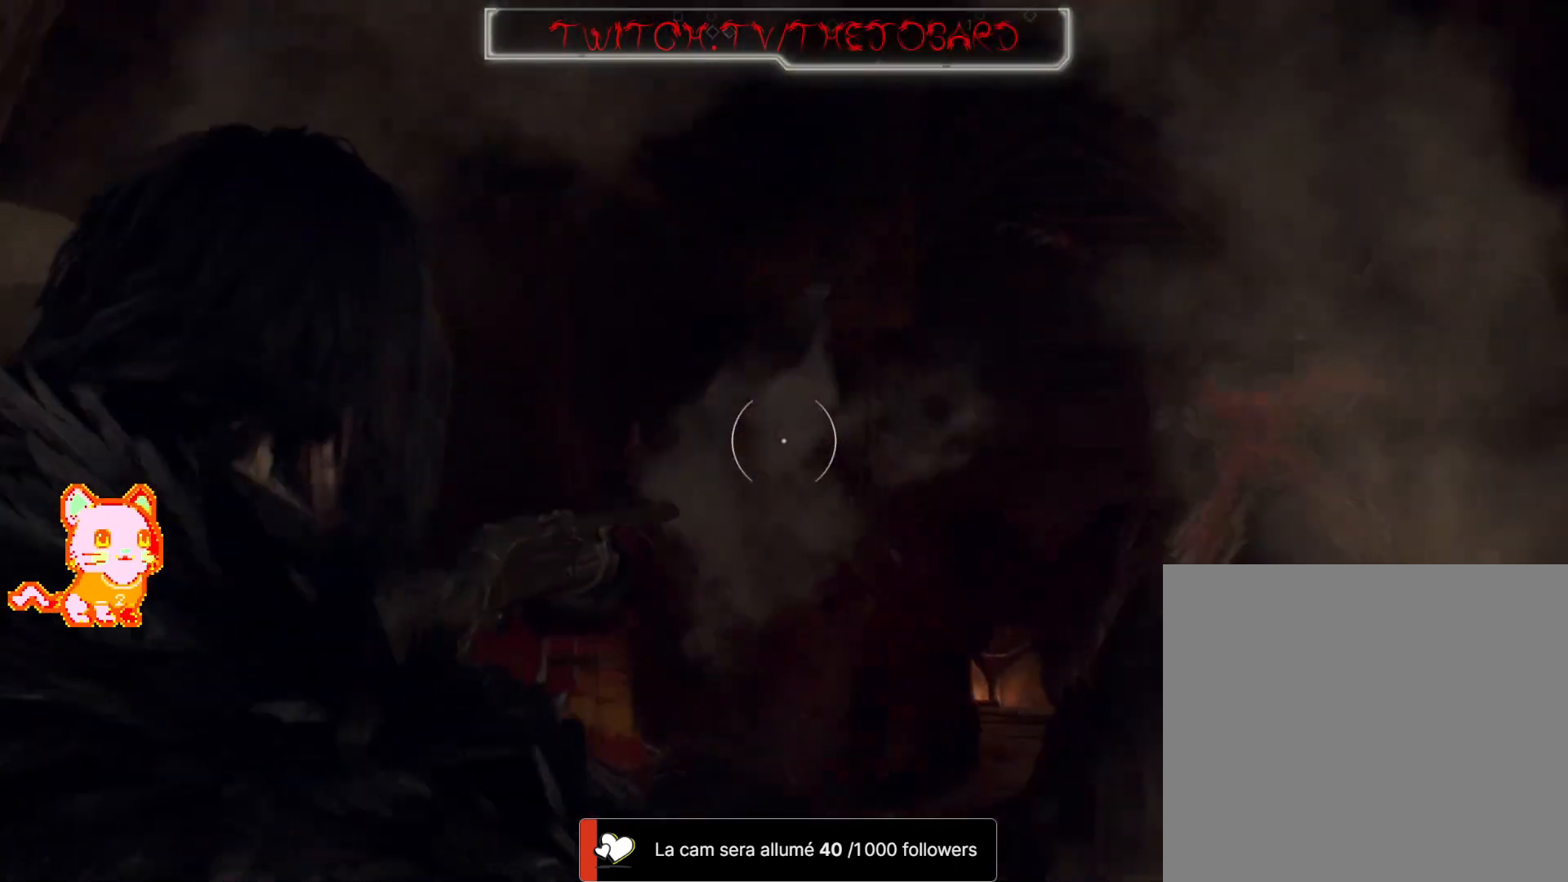
{"dt_ms": 500, "buttons": ["L2"], "left_stick": "down-right", "right_stick": "right"}
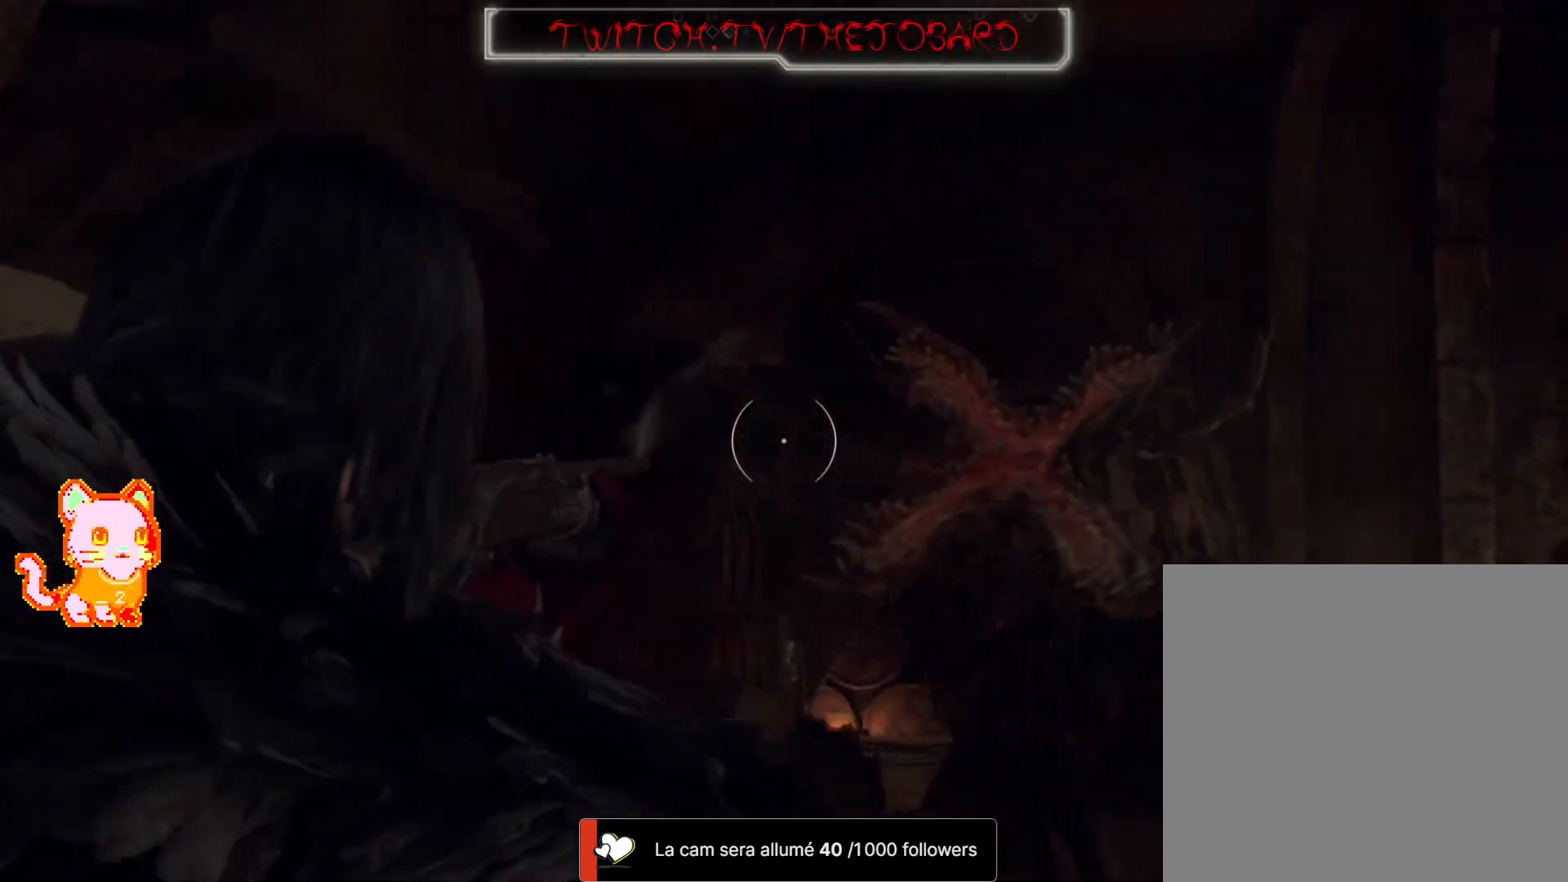
{"dt_ms": 500, "buttons": ["L2", "R2"], "left_stick": "up", "right_stick": "up-left", "events": [[117, "DPAD_UP", "down"], [117, "right_stick", "center"], [150, "left_stick", "center"], [183, "DPAD_UP", "up"], [317, "left_stick", "up"], [350, "R2", "down"], [367, "right_stick", "up-left"]]}
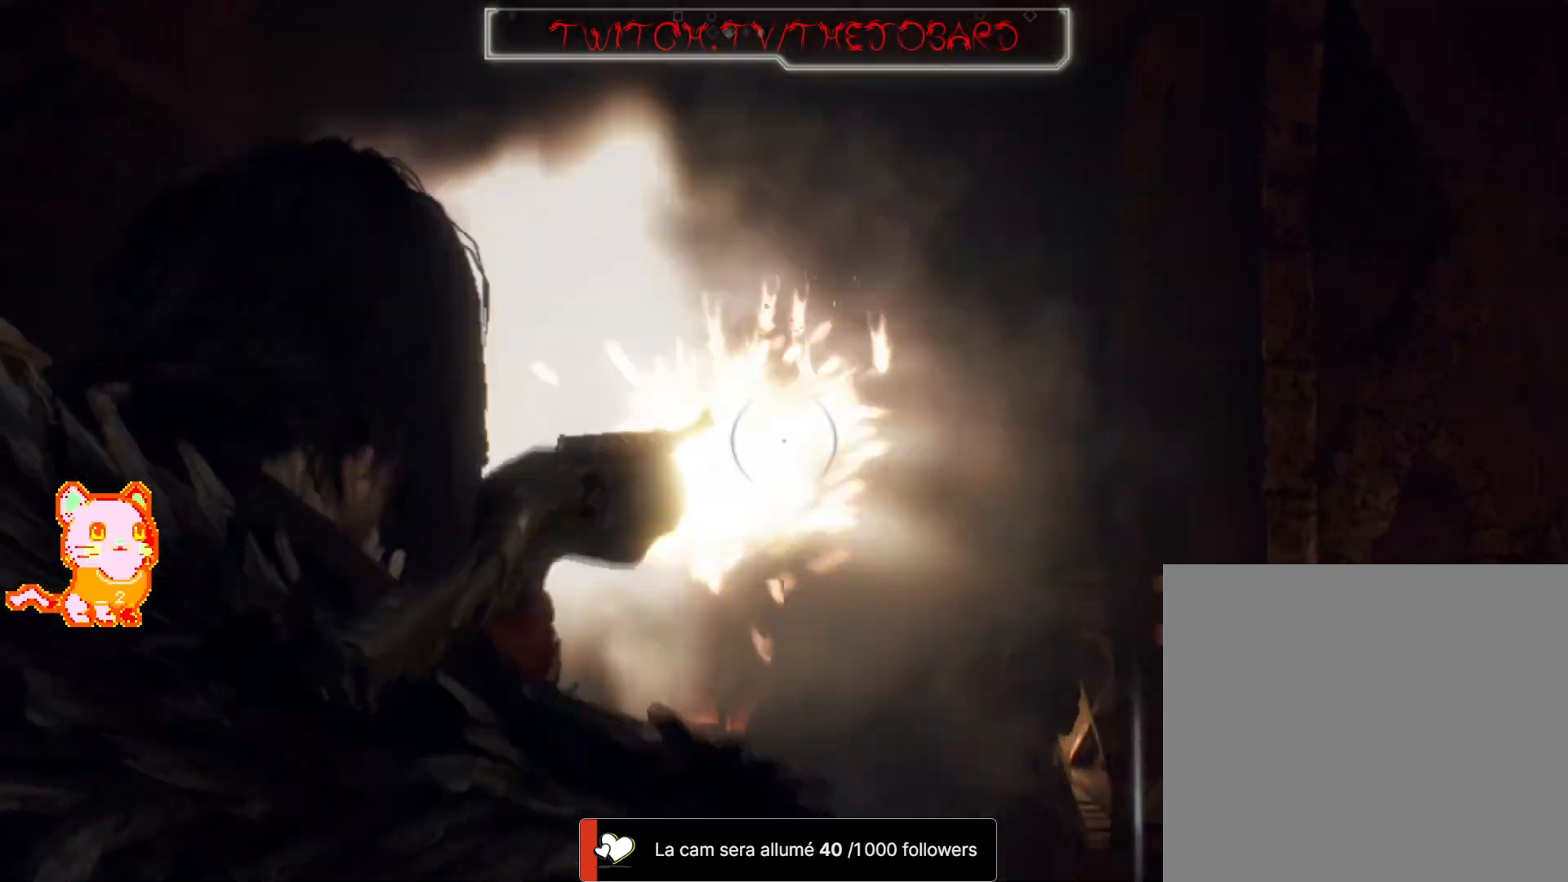
{"dt_ms": 500, "buttons": ["L2", "DPAD_UP"], "left_stick": "down", "right_stick": "down"}
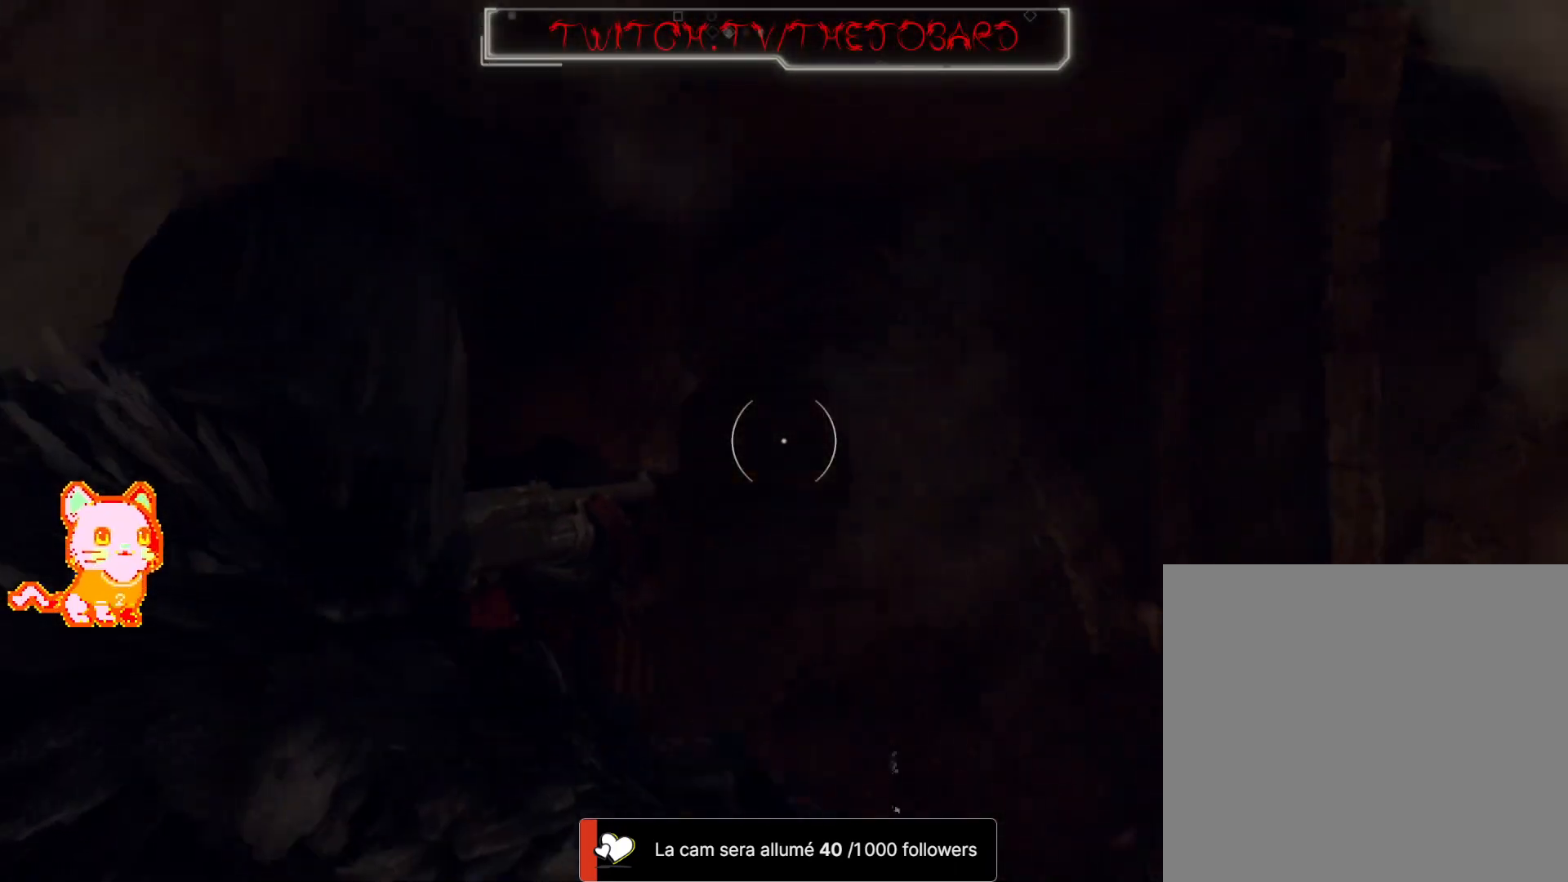
{"dt_ms": 500, "buttons": ["DPAD_UP"], "left_stick": "center", "right_stick": "center", "events": [[183, "L2", "up"], [233, "left_stick", "down-right"], [250, "right_stick", "center"], [400, "left_stick", "center"]]}
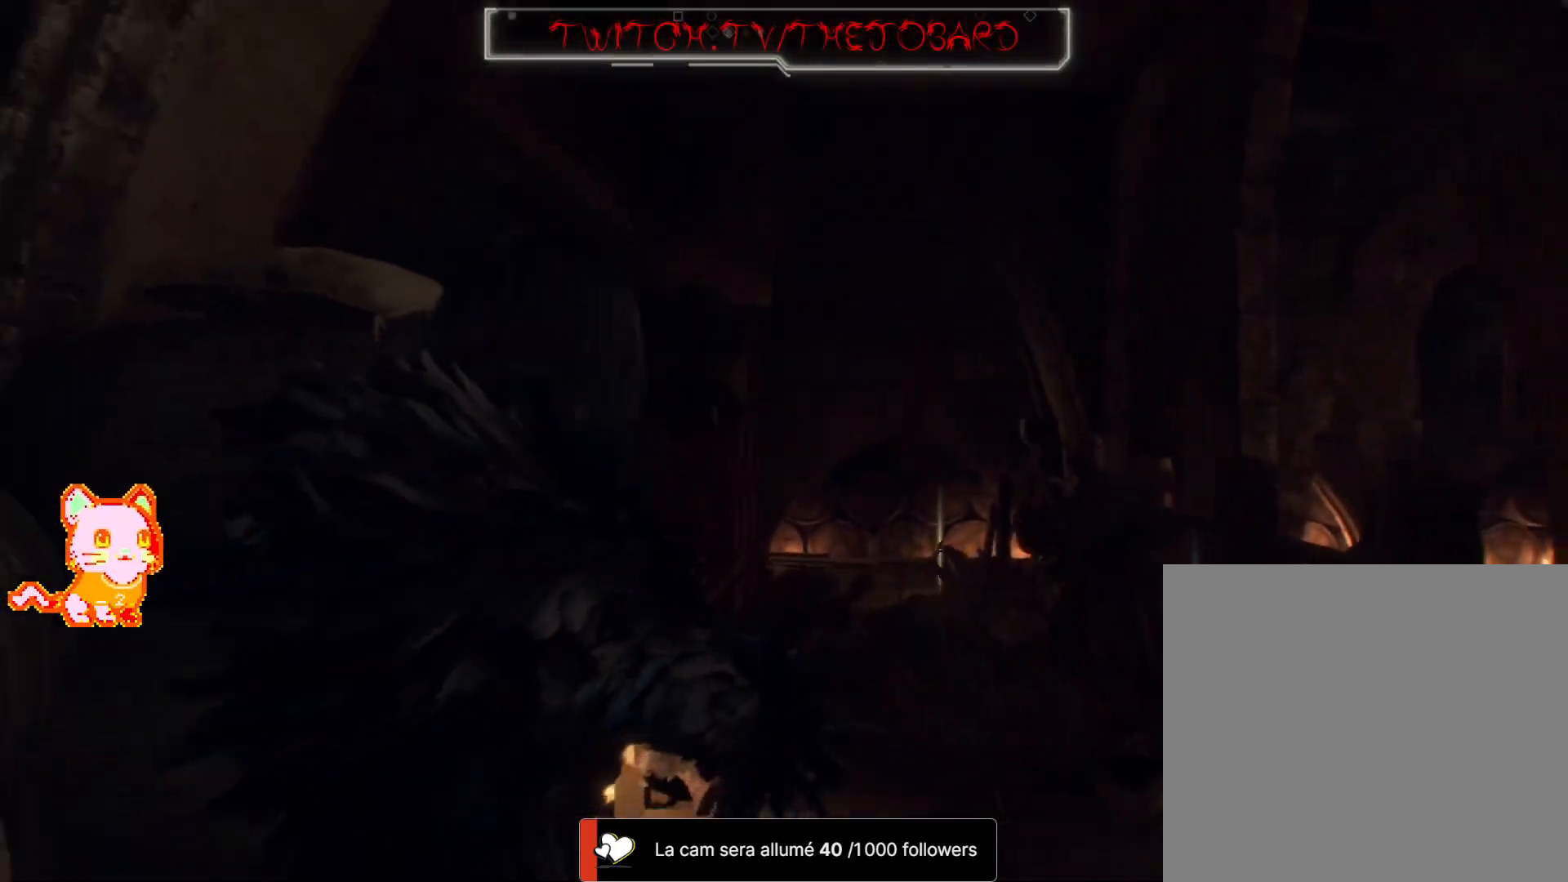
{"dt_ms": 500, "buttons": ["DPAD_UP"], "left_stick": "up", "right_stick": "center", "events": [[117, "left_stick", "up"], [133, "right_stick", "down"], [250, "right_stick", "center"], [400, "X", "down"], [500, "X", "up"]]}
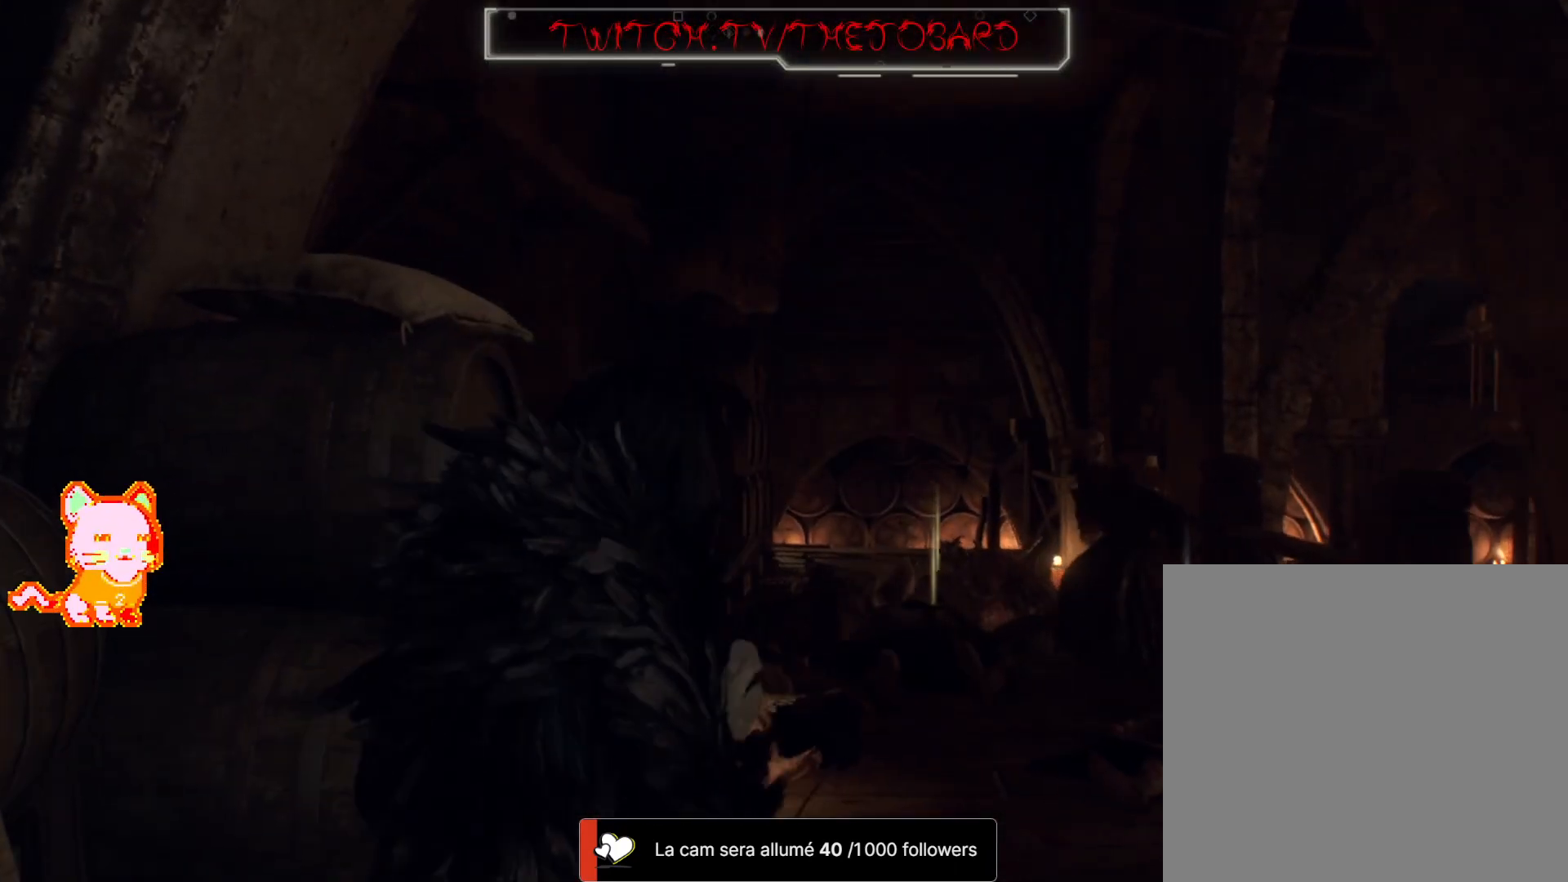
{"dt_ms": 500, "buttons": ["DPAD_UP"], "left_stick": "up-right", "right_stick": "center", "events": [[233, "left_stick", "up-right"], [250, "right_stick", "down"], [450, "right_stick", "center"]]}
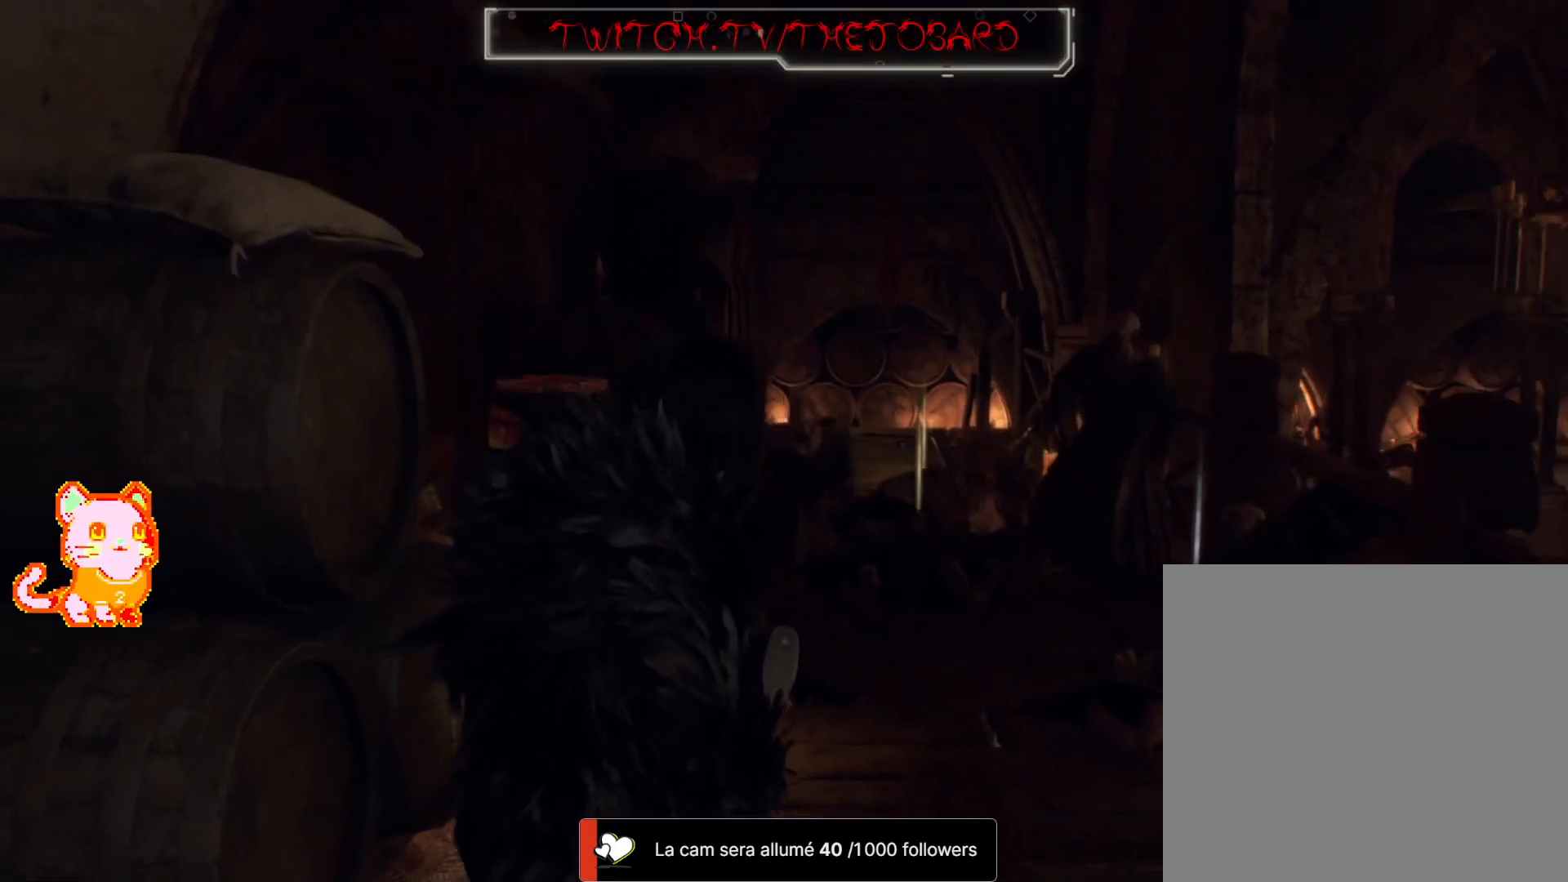
{"dt_ms": 500, "buttons": ["L2", "DPAD_UP"], "left_stick": "down-right", "right_stick": "center", "events": [[50, "left_stick", "center"], [133, "L2", "down"], [217, "left_stick", "right"], [433, "left_stick", "down-right"]]}
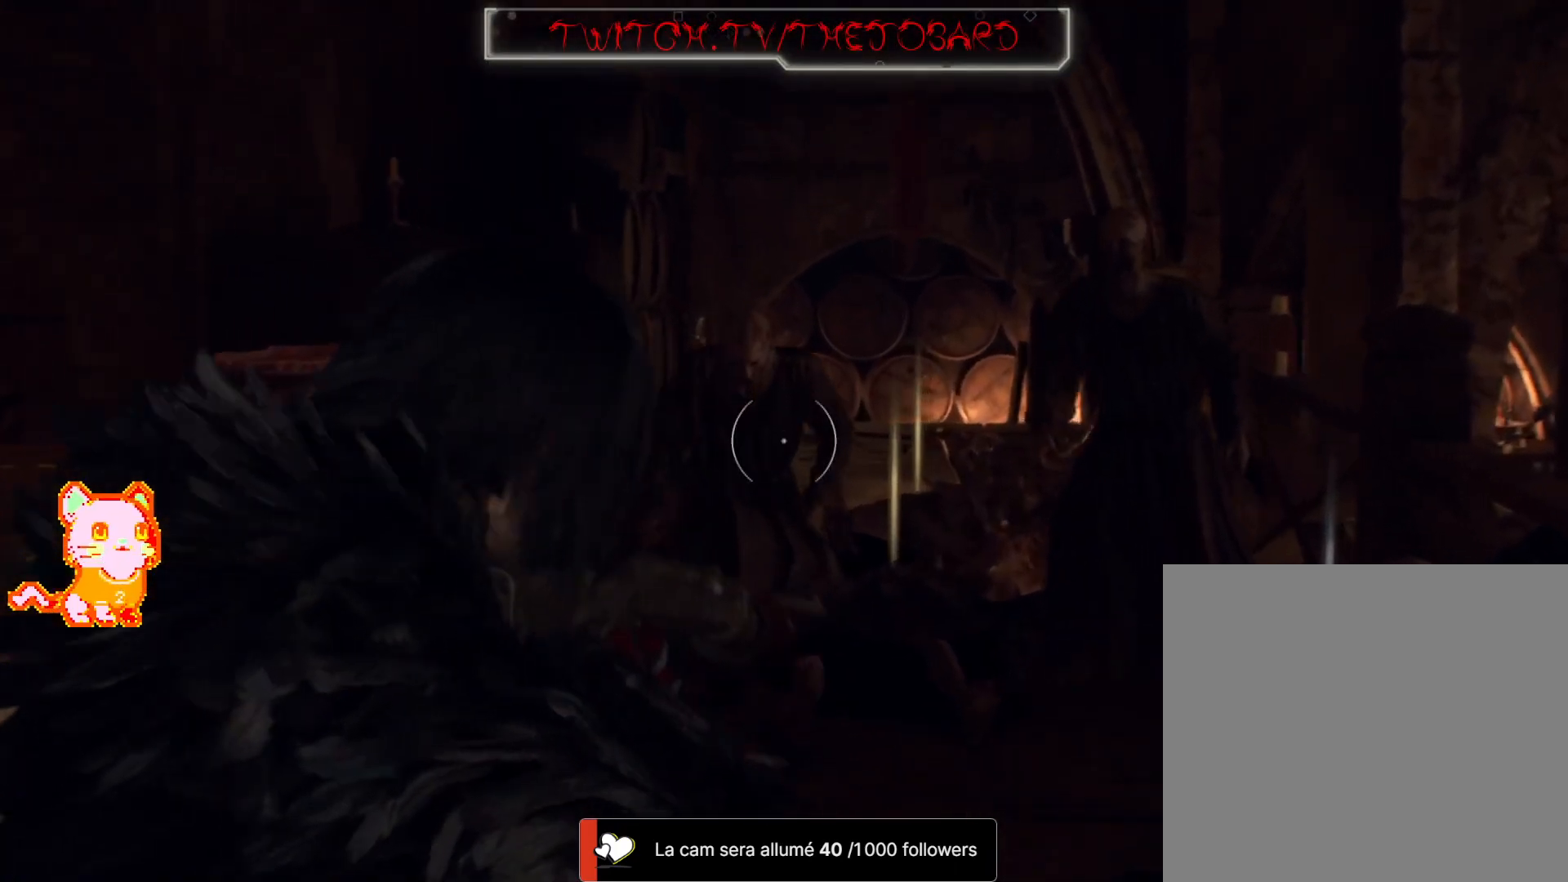
{"dt_ms": 500, "buttons": ["DPAD_UP"], "left_stick": "down", "right_stick": "center"}
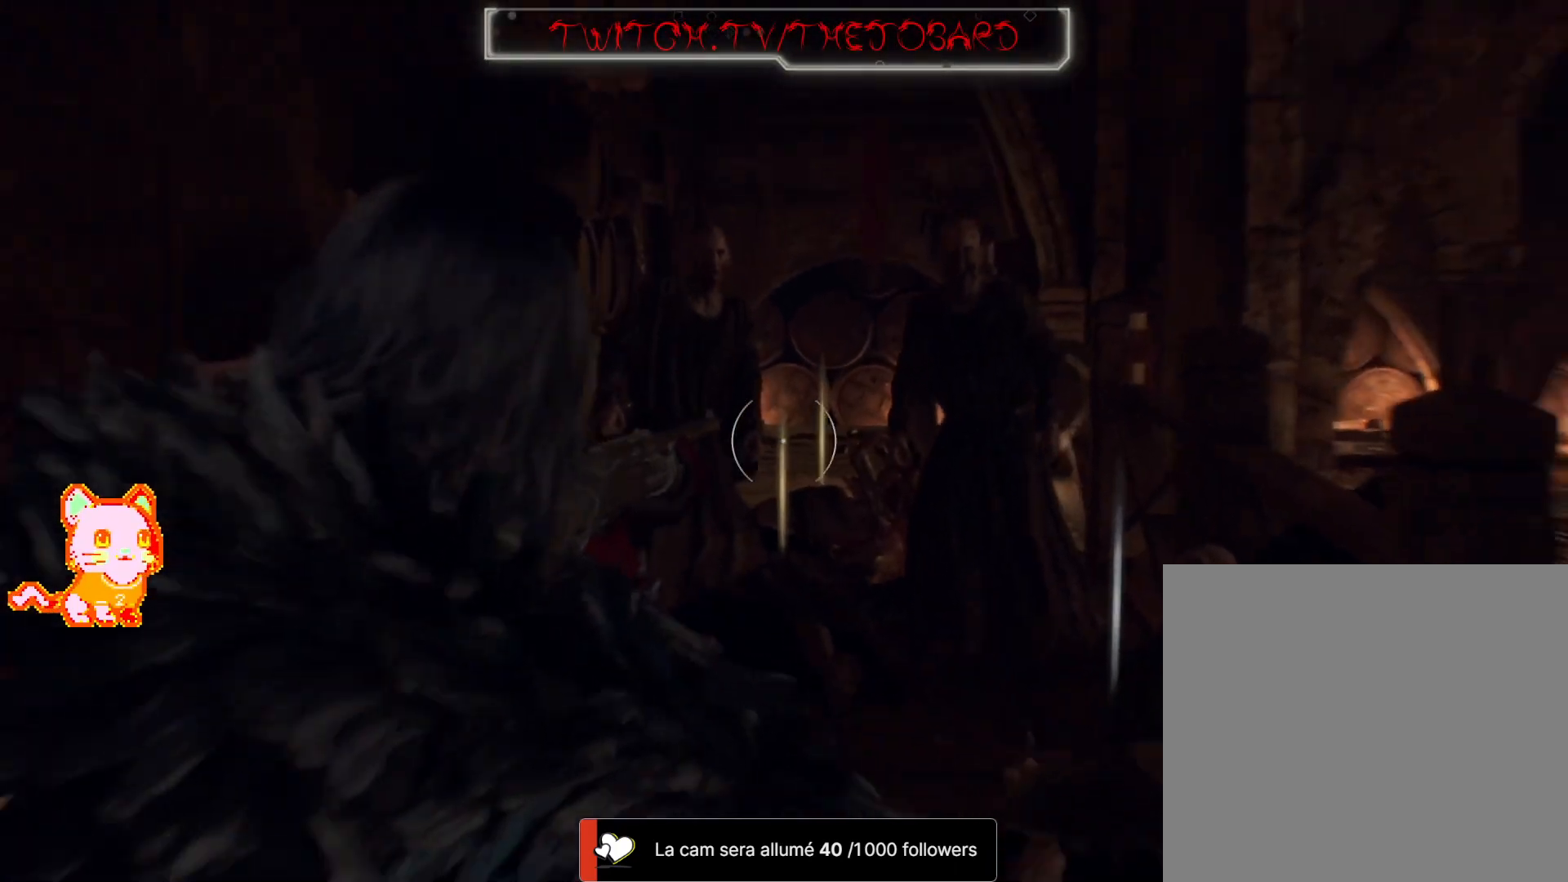
{"dt_ms": 500, "buttons": ["DPAD_UP"], "left_stick": "down", "right_stick": "center", "events": []}
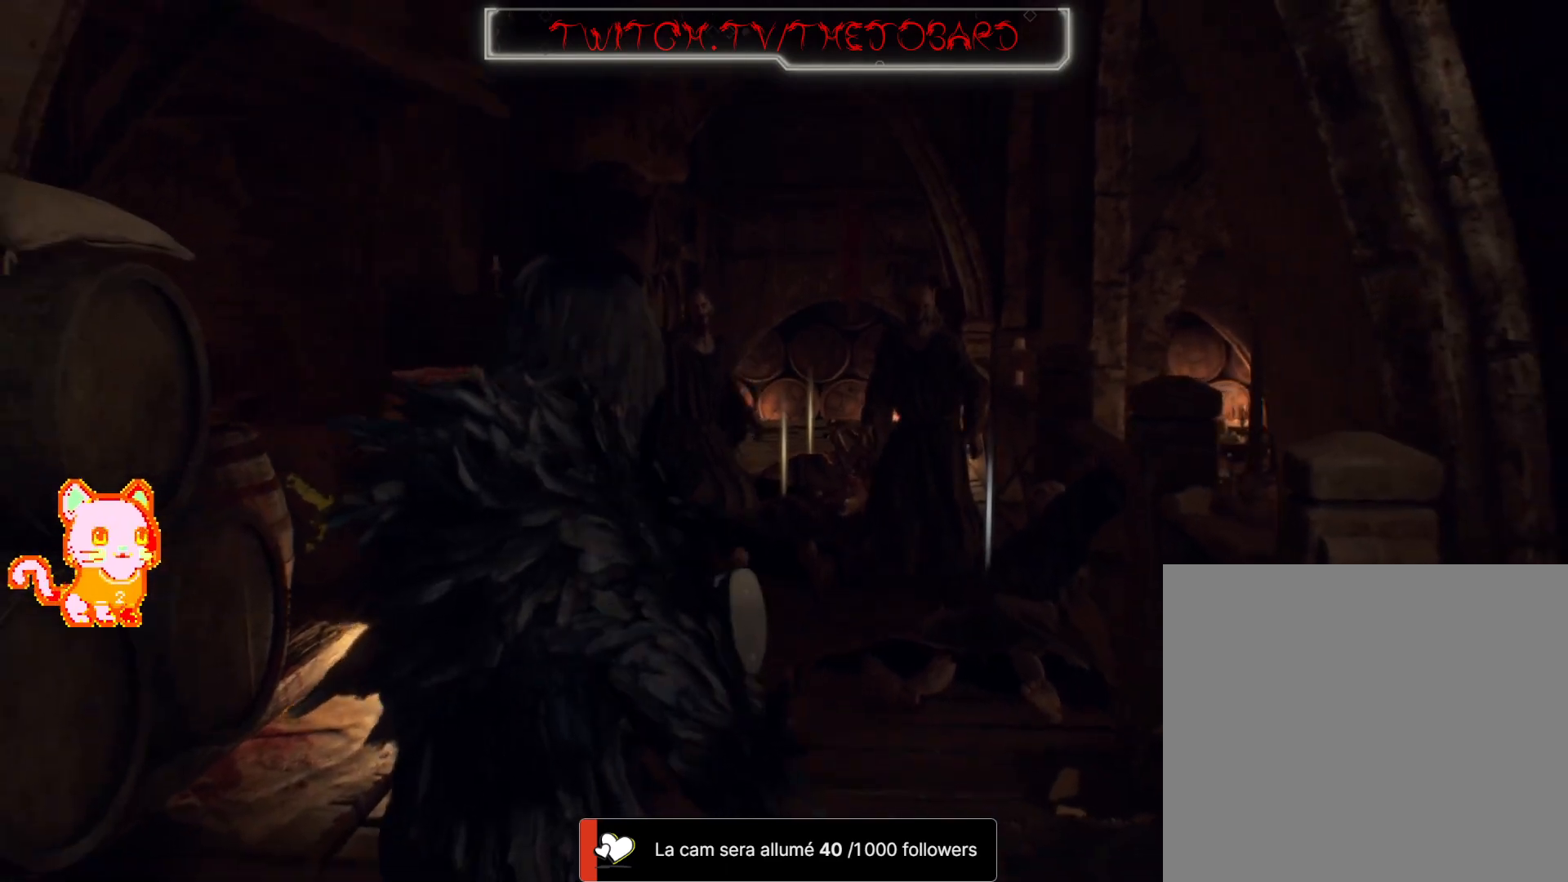
{"dt_ms": 500, "buttons": ["DPAD_UP"], "left_stick": "center", "right_stick": "center", "events": [[250, "left_stick", "center"]]}